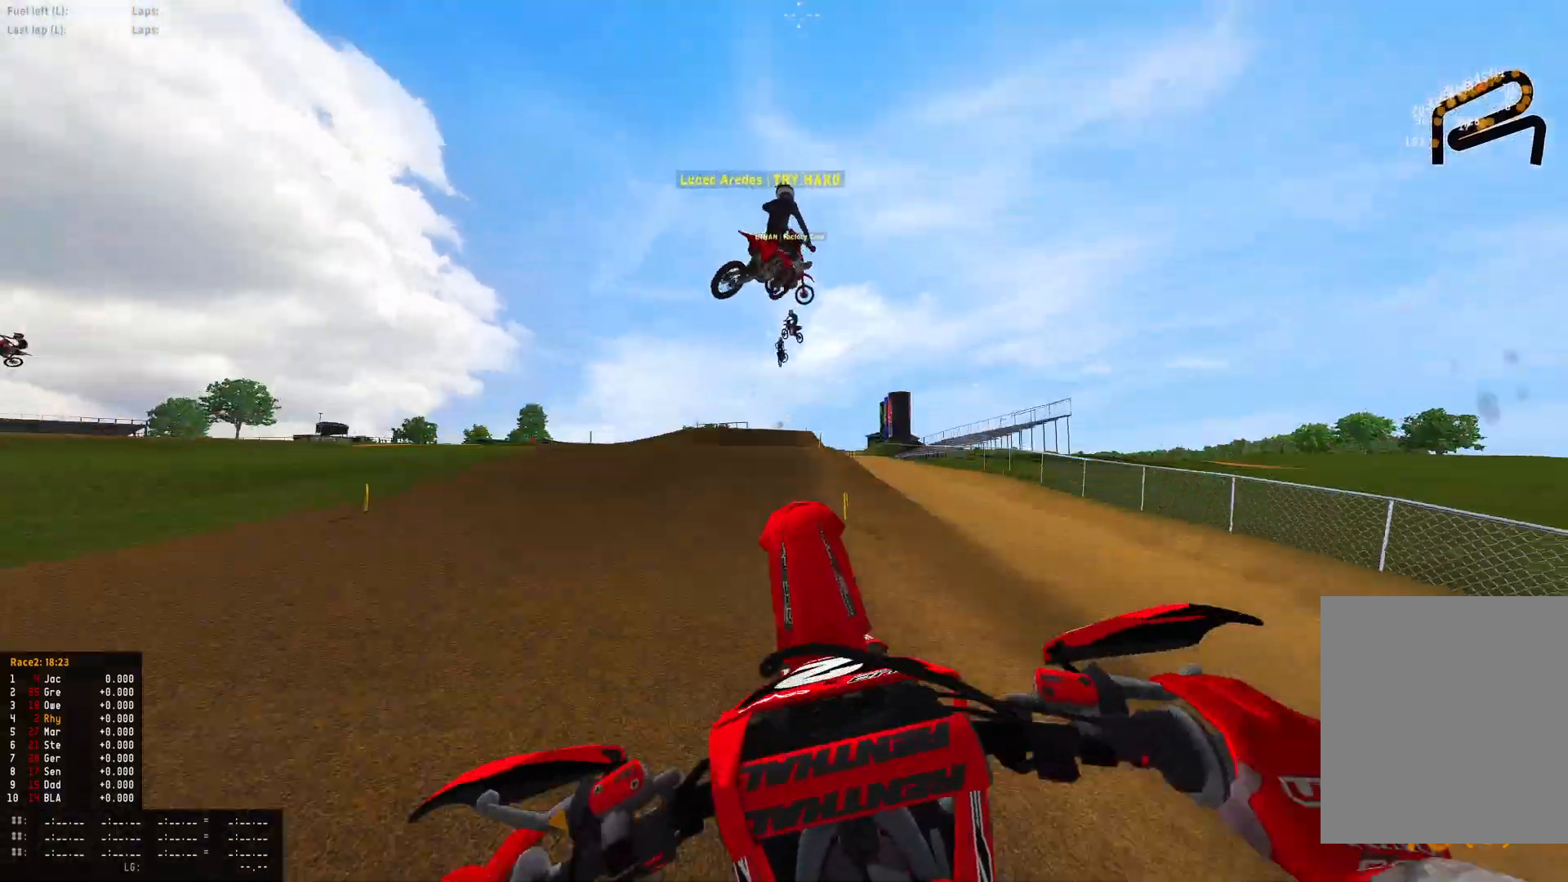
Gameplay with a controller (PlayStation layout); each line is a JSON object with the inputs held at the frame after it. "events" lists button and stick changes between this image and that frame as [ms after this image, input, new state], when the widget could be followed in between.
{"buttons": [], "left_stick": "center", "right_stick": "up", "events": [[333, "left_stick", "left"], [367, "right_stick", "up"], [467, "R2", "up"], [467, "left_stick", "center"]]}
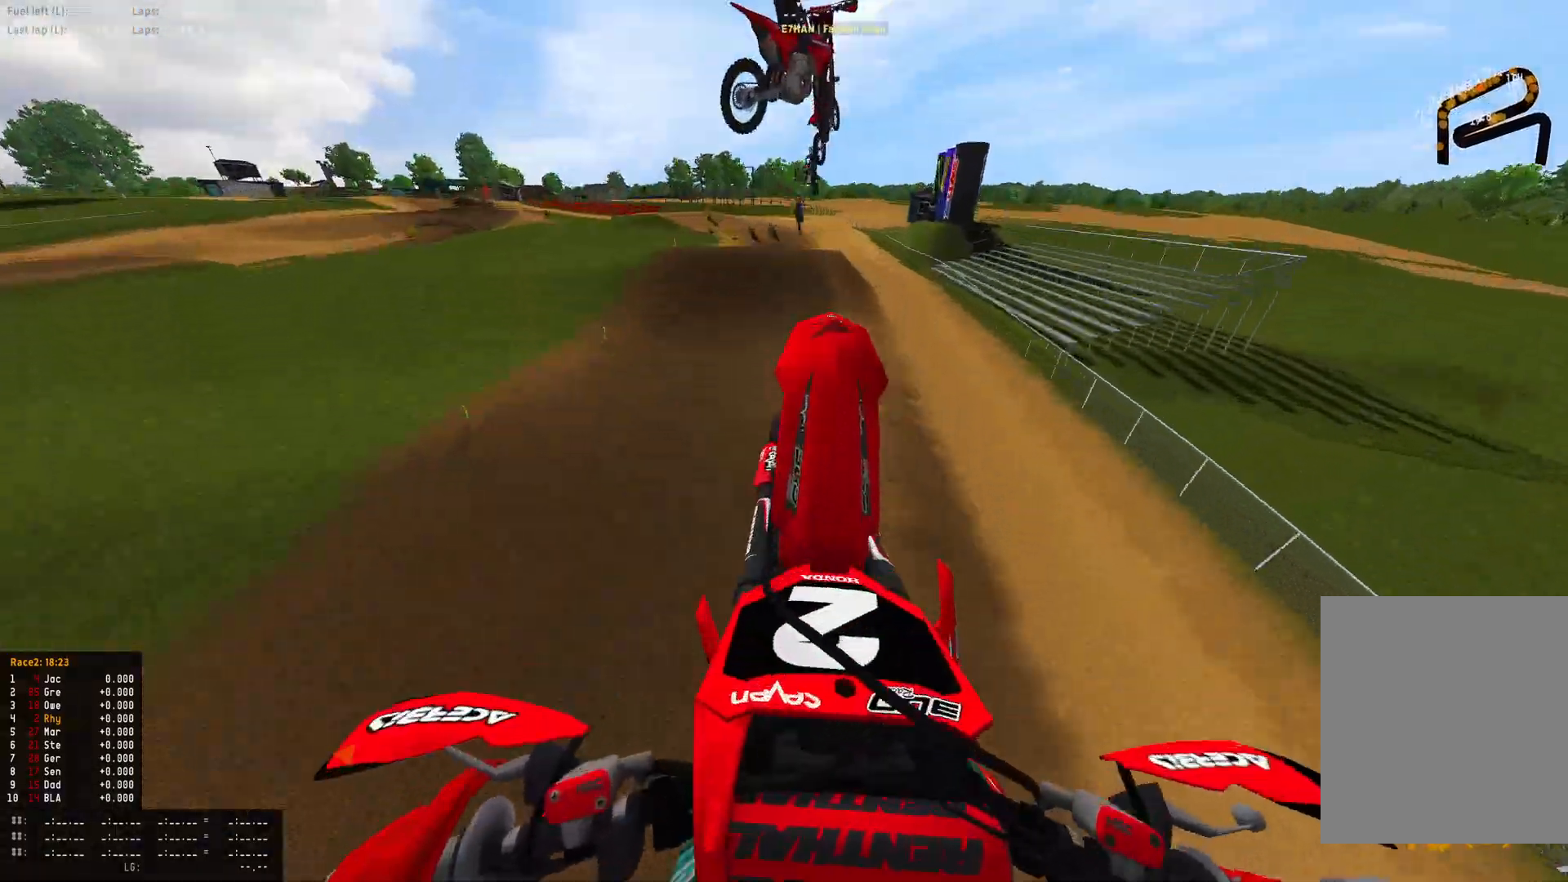
{"buttons": ["R2"], "left_stick": "center", "right_stick": "up", "events": [[367, "R2", "down"]]}
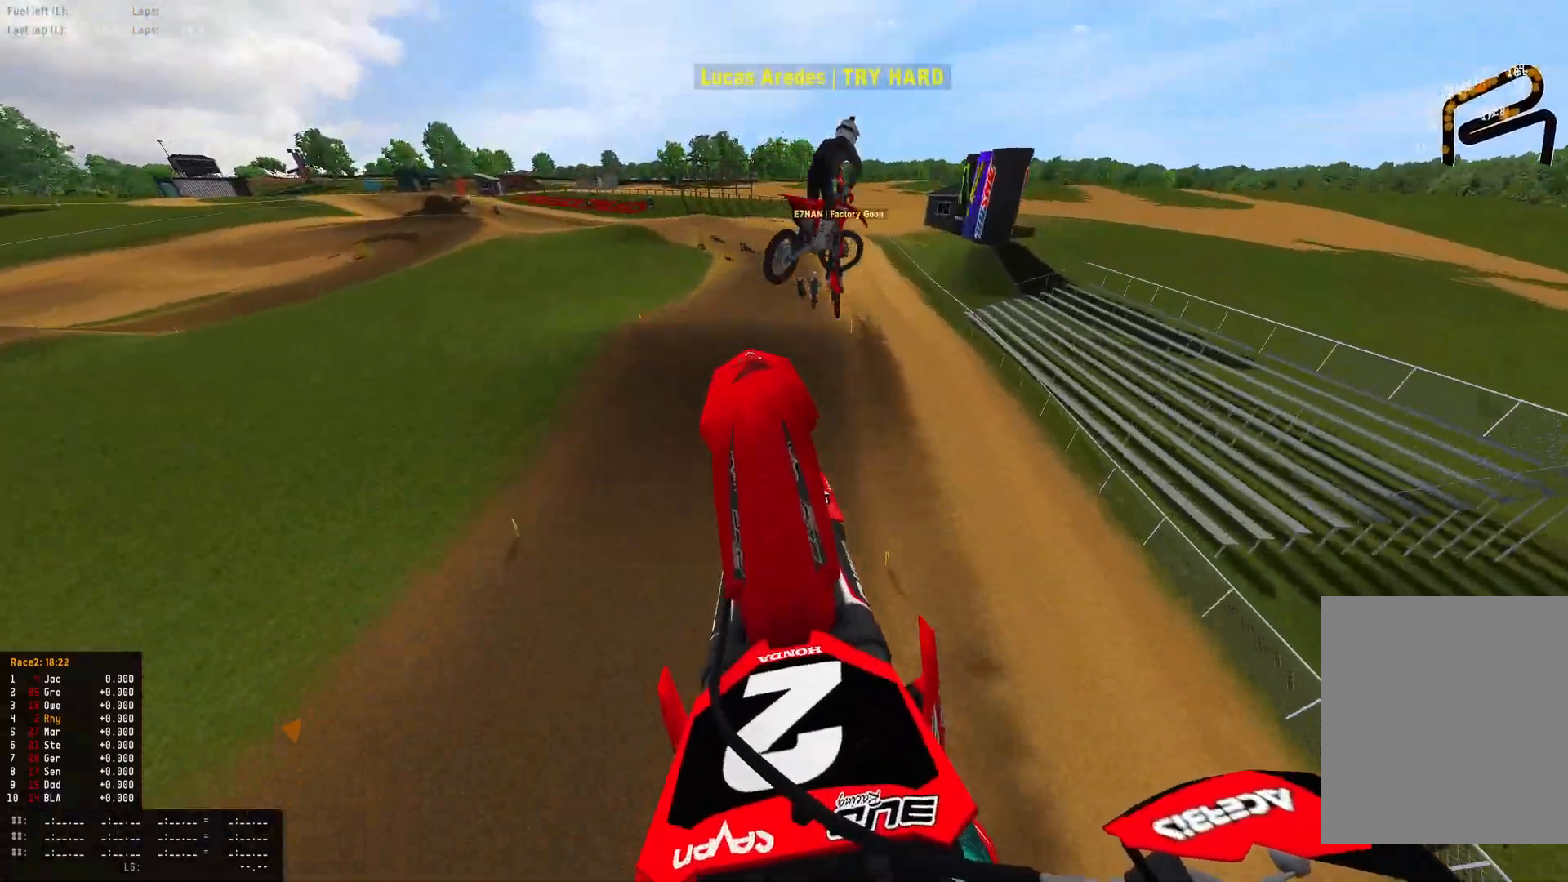
{"buttons": ["R2"], "left_stick": "center", "right_stick": "up", "events": []}
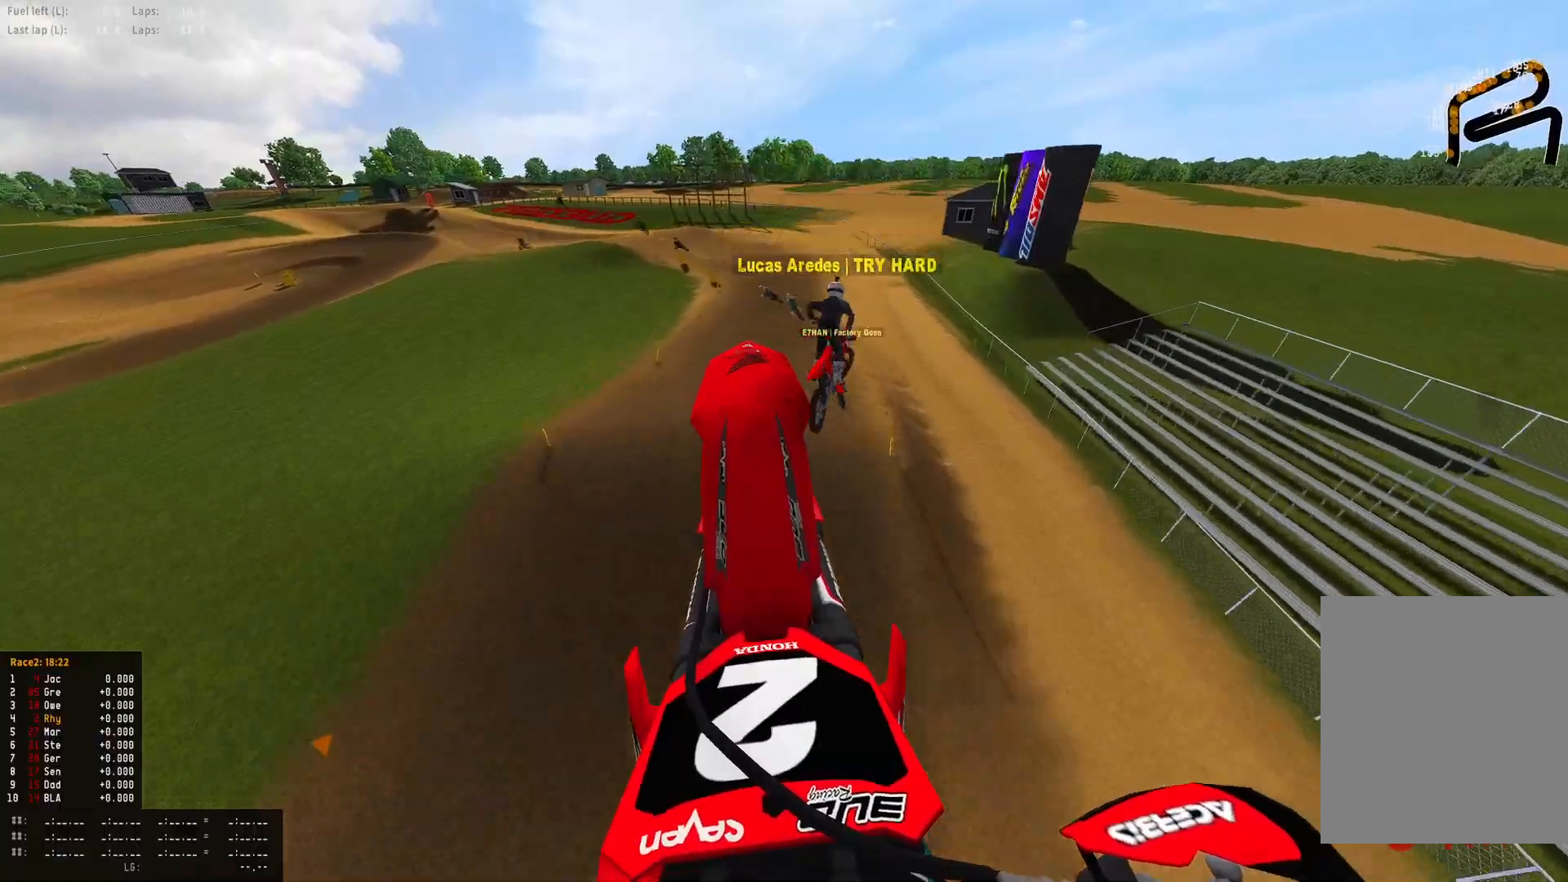
{"buttons": ["R1", "R2"], "left_stick": "center", "right_stick": "down", "events": [[233, "right_stick", "center"], [333, "right_stick", "down"], [400, "R1", "down"], [400, "R2", "up"], [500, "R2", "down"]]}
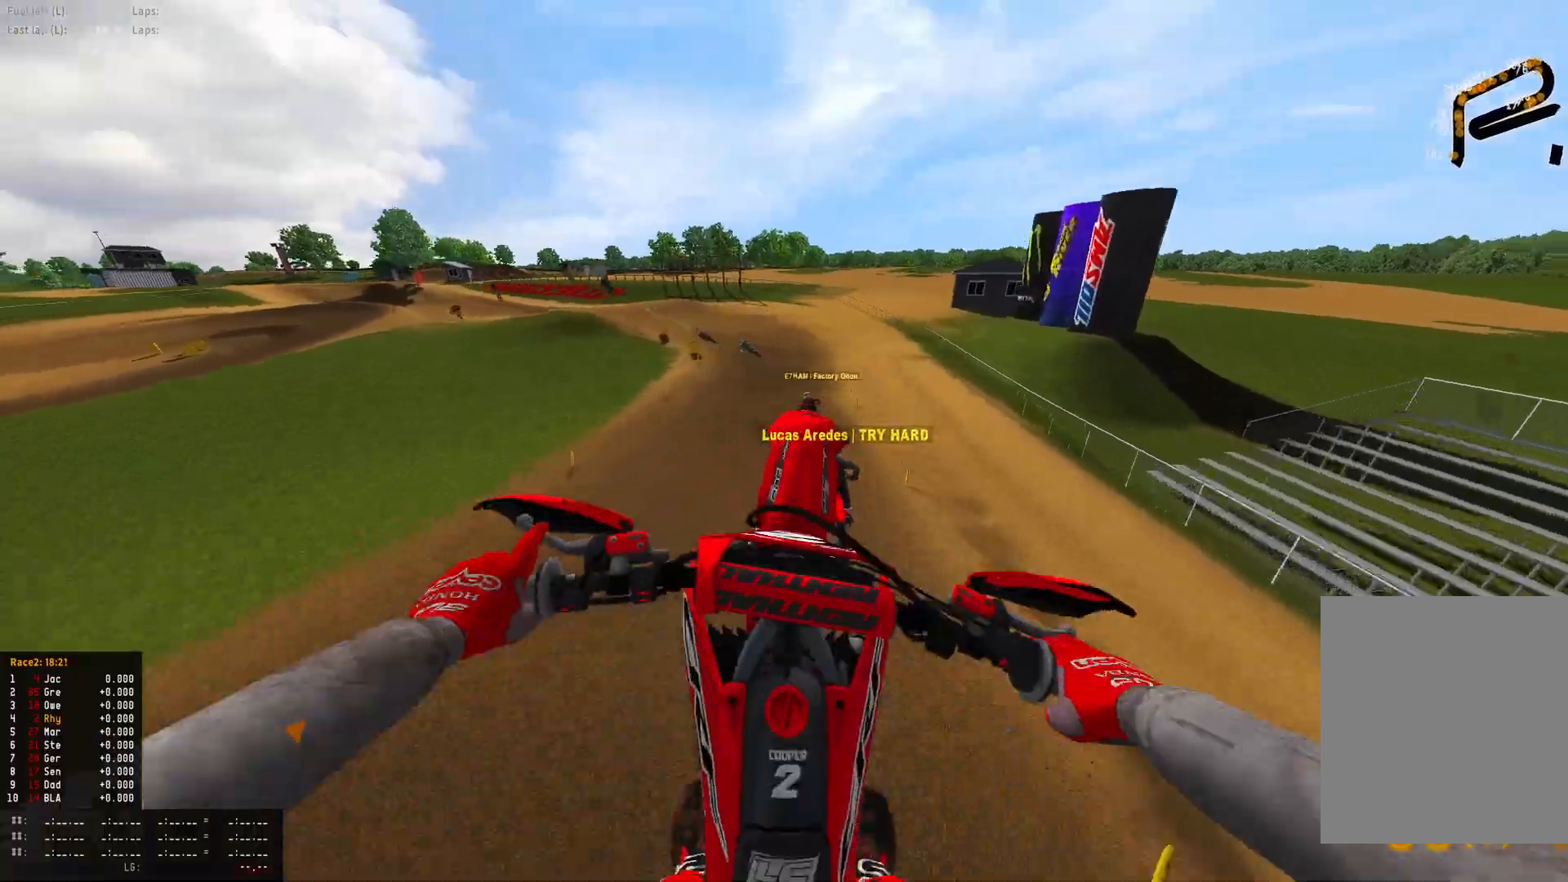
{"buttons": ["R1", "R2"], "left_stick": "up-left", "right_stick": "down", "events": [[267, "left_stick", "up-left"]]}
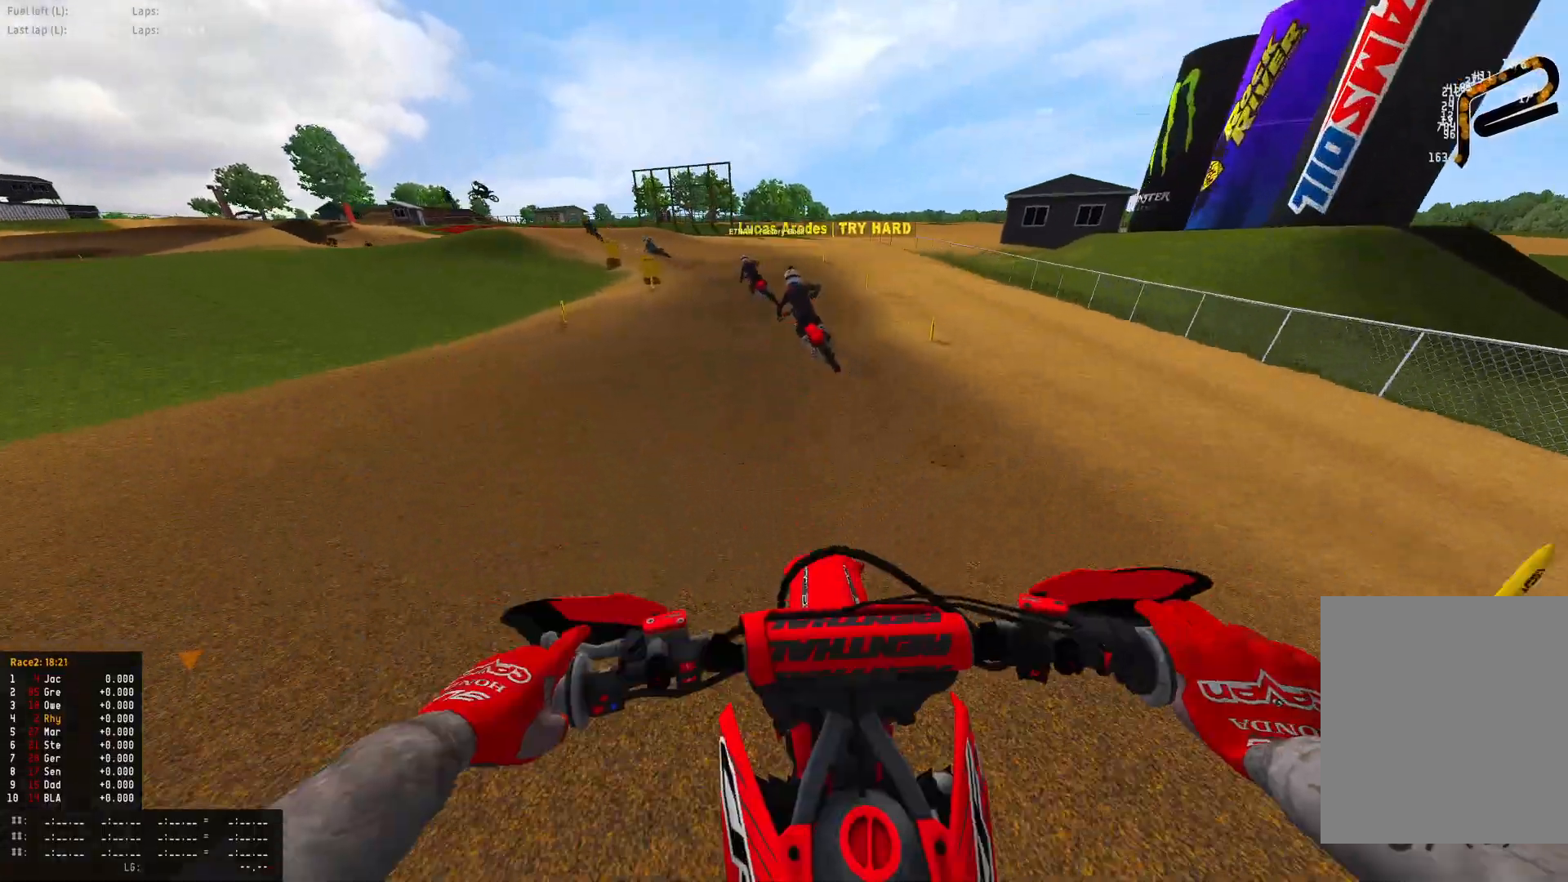
{"buttons": ["R1", "R2"], "left_stick": "up-left", "right_stick": "down", "events": [[133, "right_stick", "center"], [433, "right_stick", "down"]]}
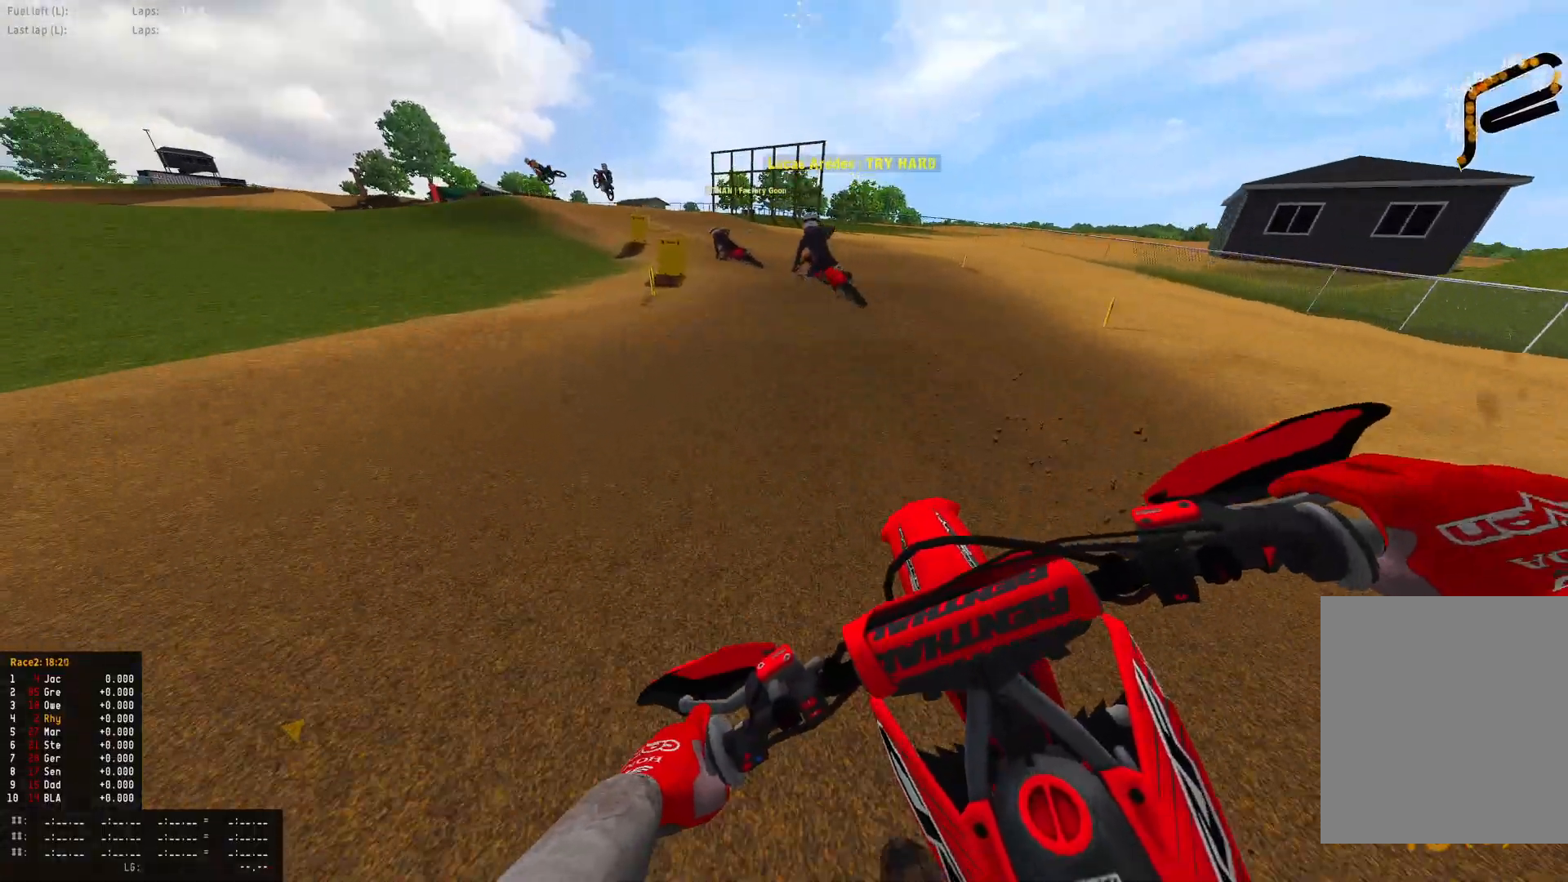
{"buttons": ["R1", "R2"], "left_stick": "up-left", "right_stick": "down-right", "events": [[467, "right_stick", "down-right"]]}
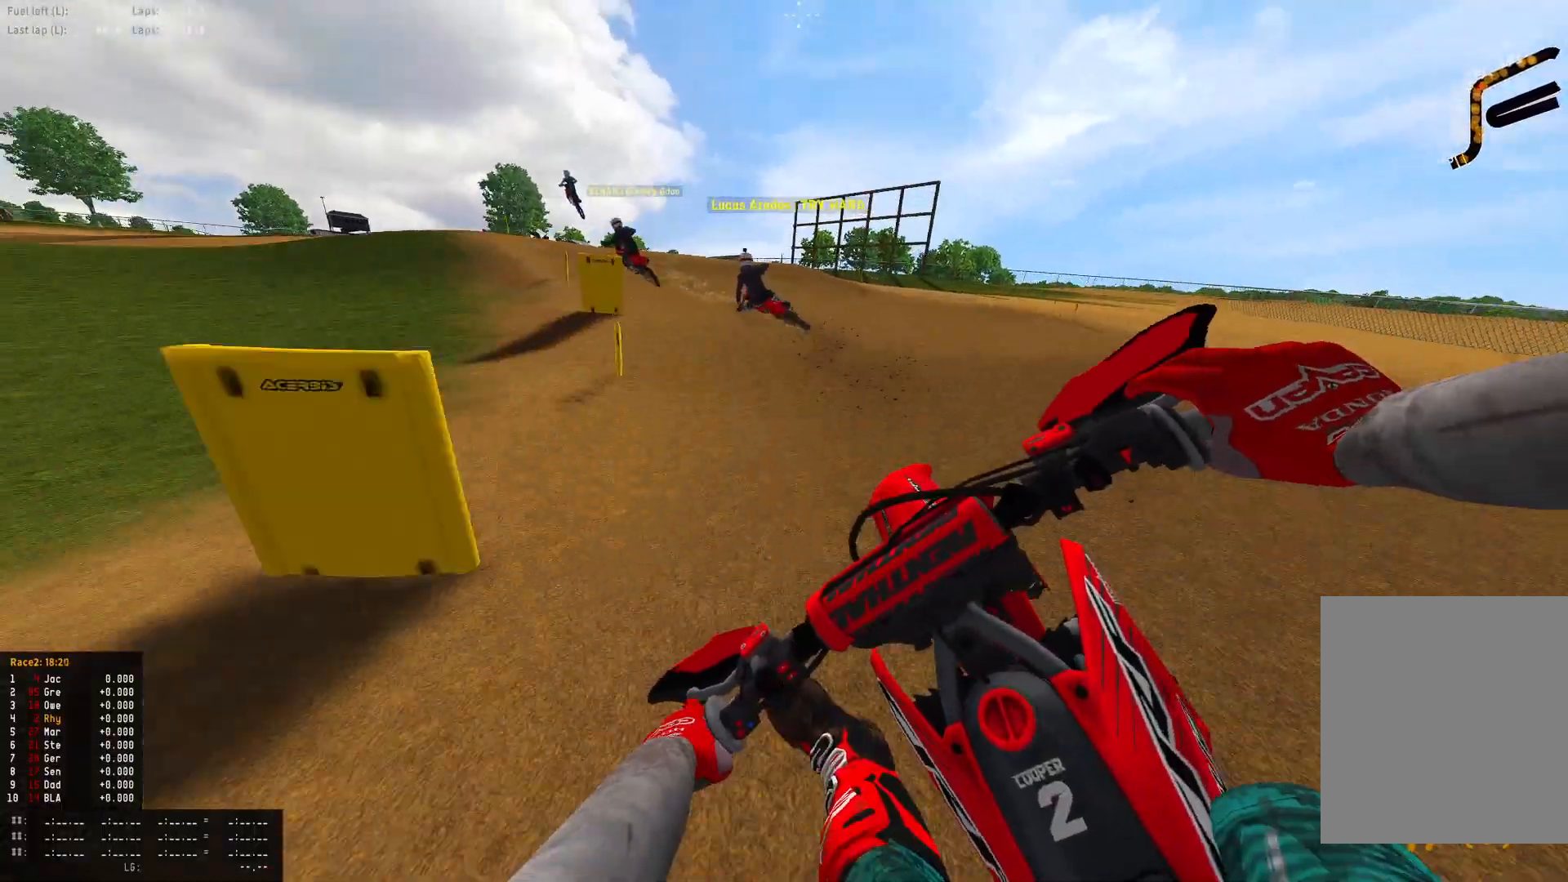
{"buttons": ["R2"], "left_stick": "up-left", "right_stick": "center", "events": [[367, "R1", "up"], [367, "right_stick", "down"], [467, "right_stick", "center"]]}
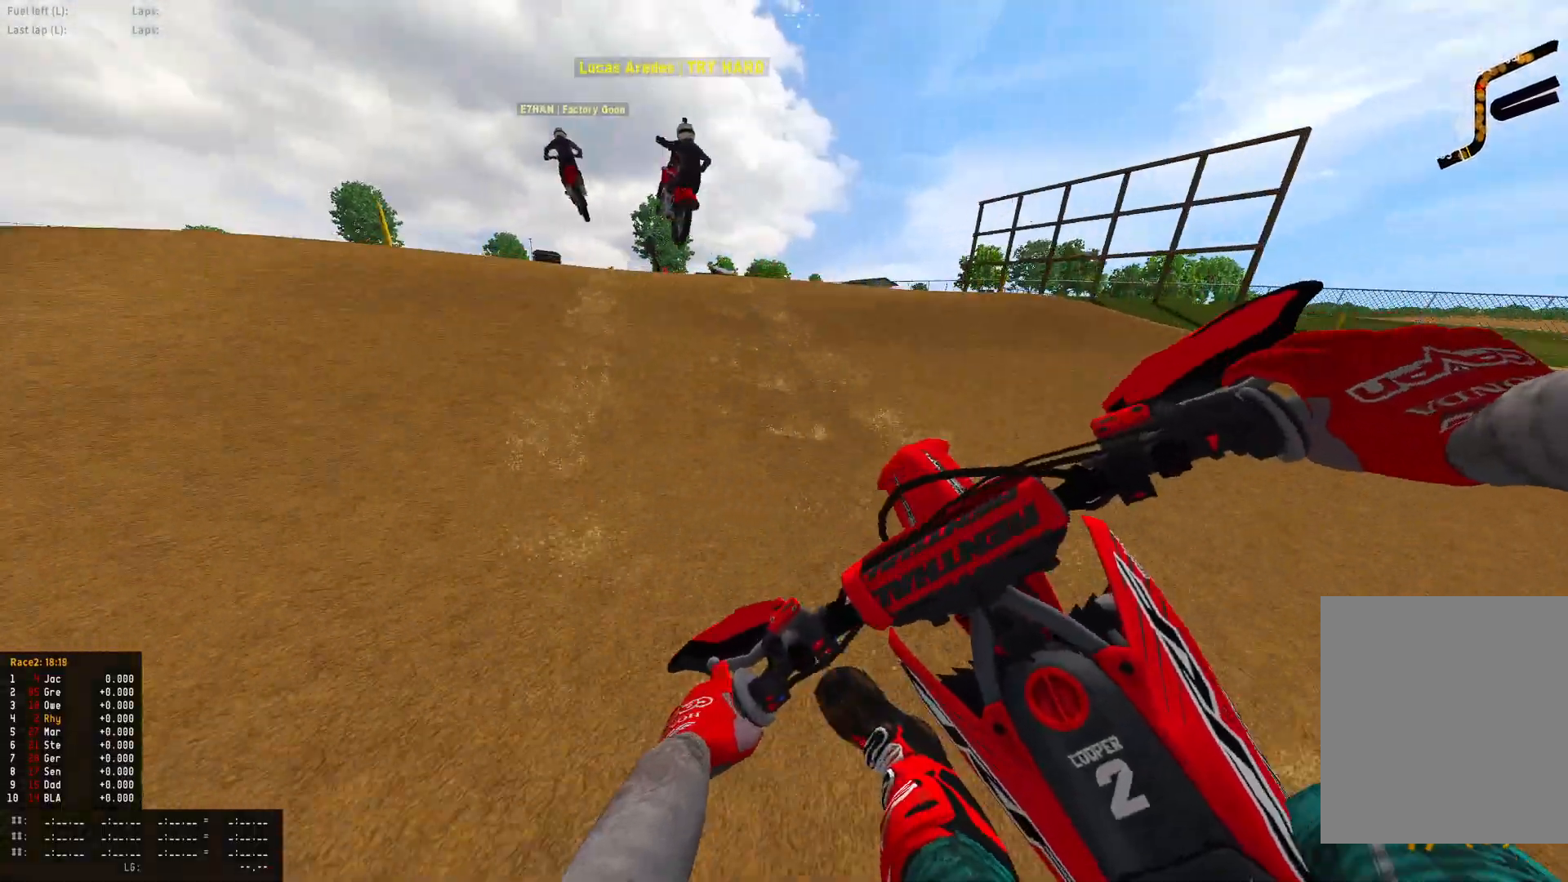
{"buttons": ["R2"], "left_stick": "up-left", "right_stick": "down-right", "events": [[133, "right_stick", "down"], [433, "right_stick", "down-right"]]}
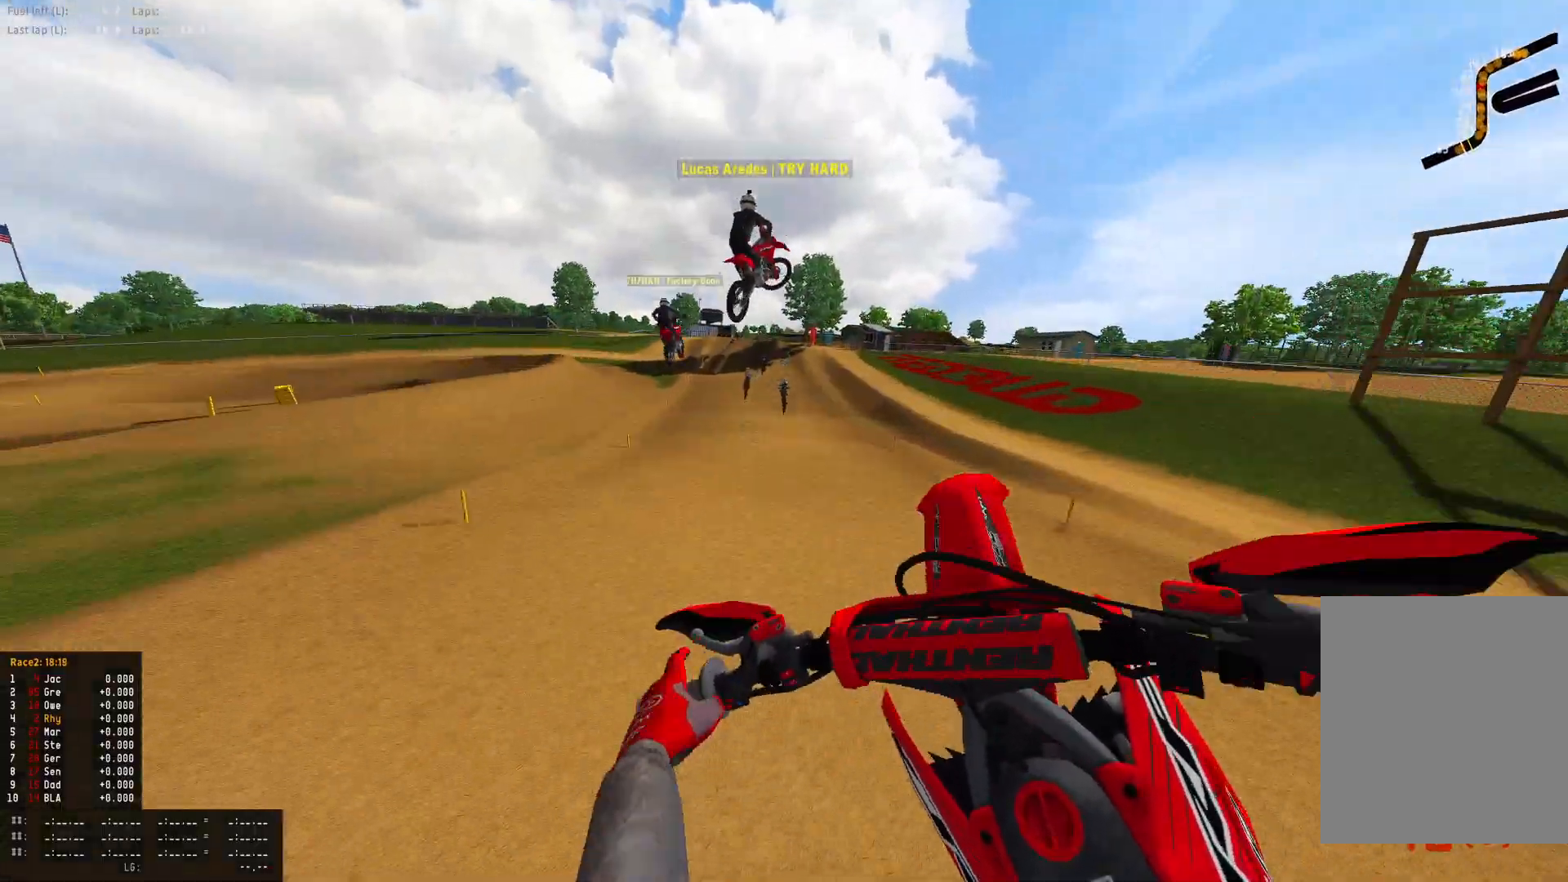
{"buttons": ["R2"], "left_stick": "center", "right_stick": "down-right", "events": [[400, "left_stick", "center"]]}
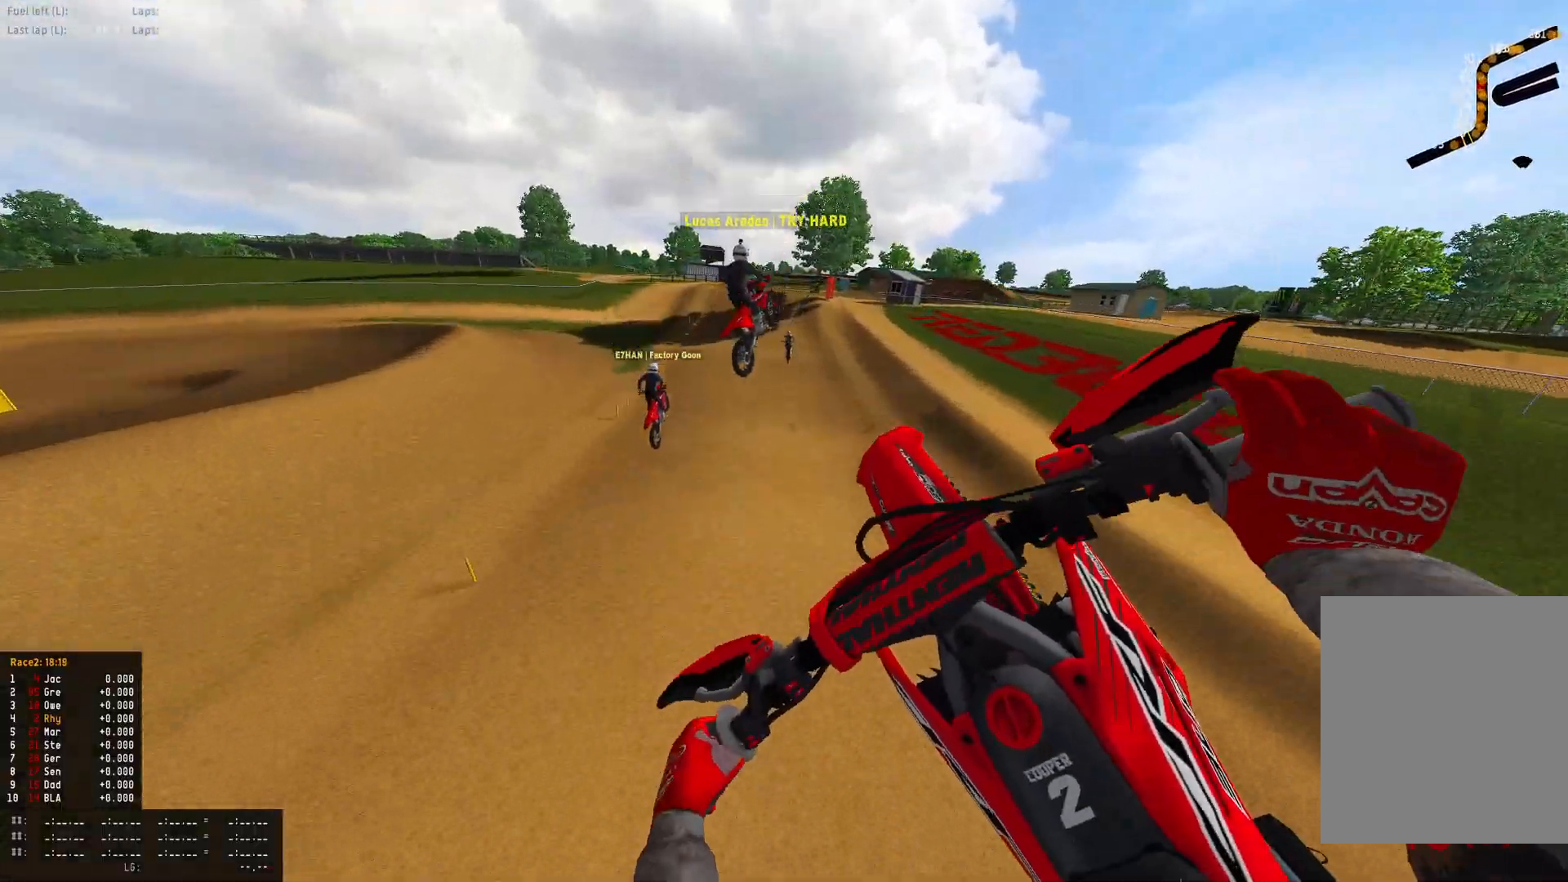
{"buttons": ["R2"], "left_stick": "right", "right_stick": "center", "events": [[33, "left_stick", "right"], [233, "right_stick", "center"]]}
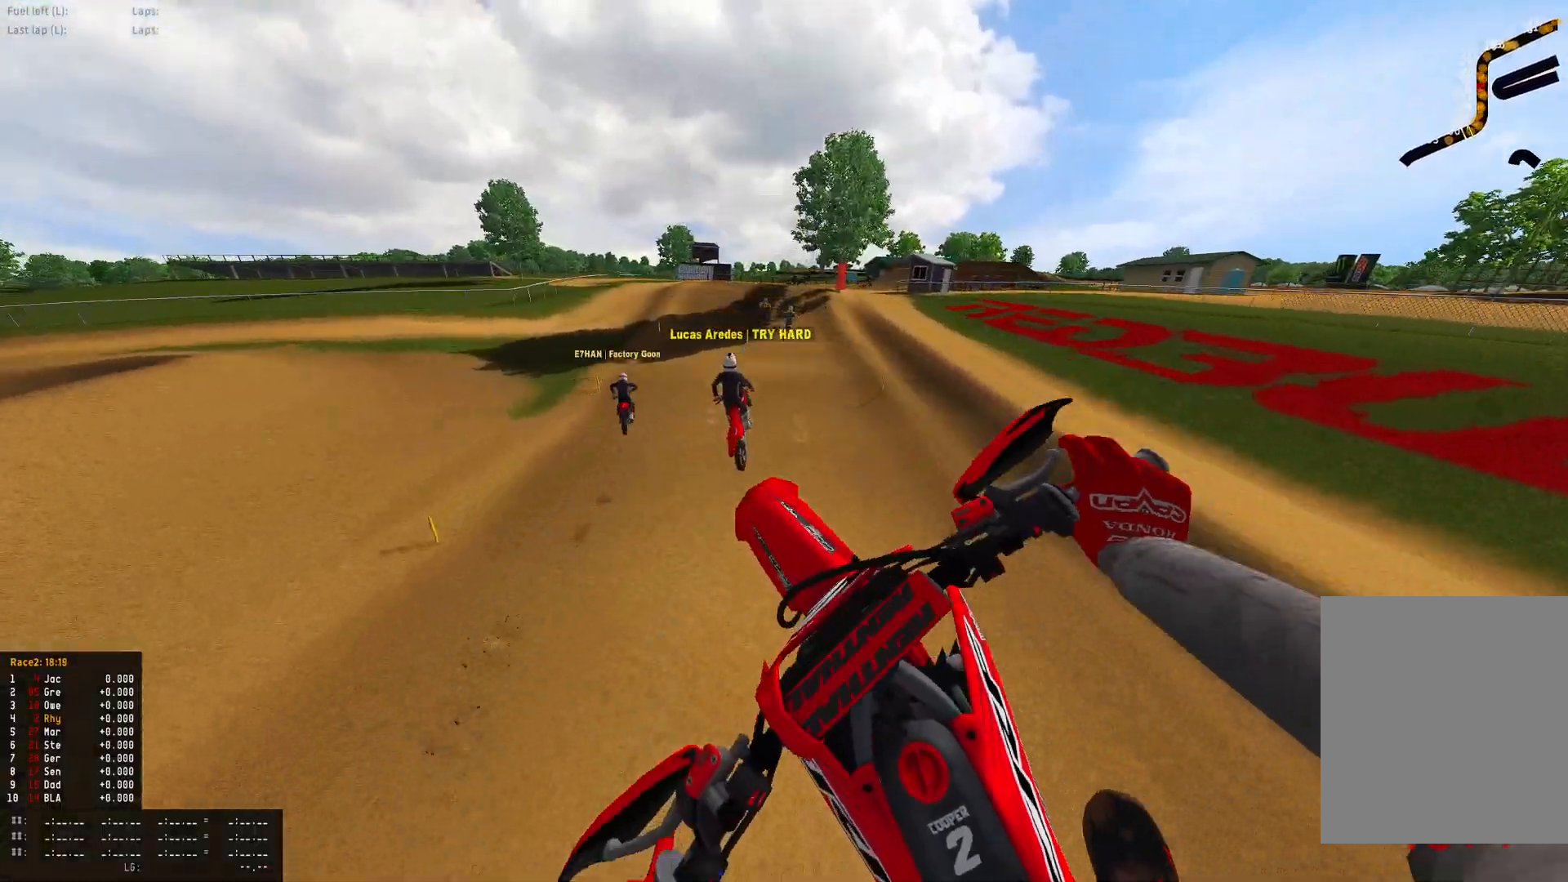
{"buttons": ["R1", "R2"], "left_stick": "center", "right_stick": "center", "events": [[33, "right_stick", "up"], [367, "R1", "down"], [400, "left_stick", "center"], [433, "right_stick", "center"]]}
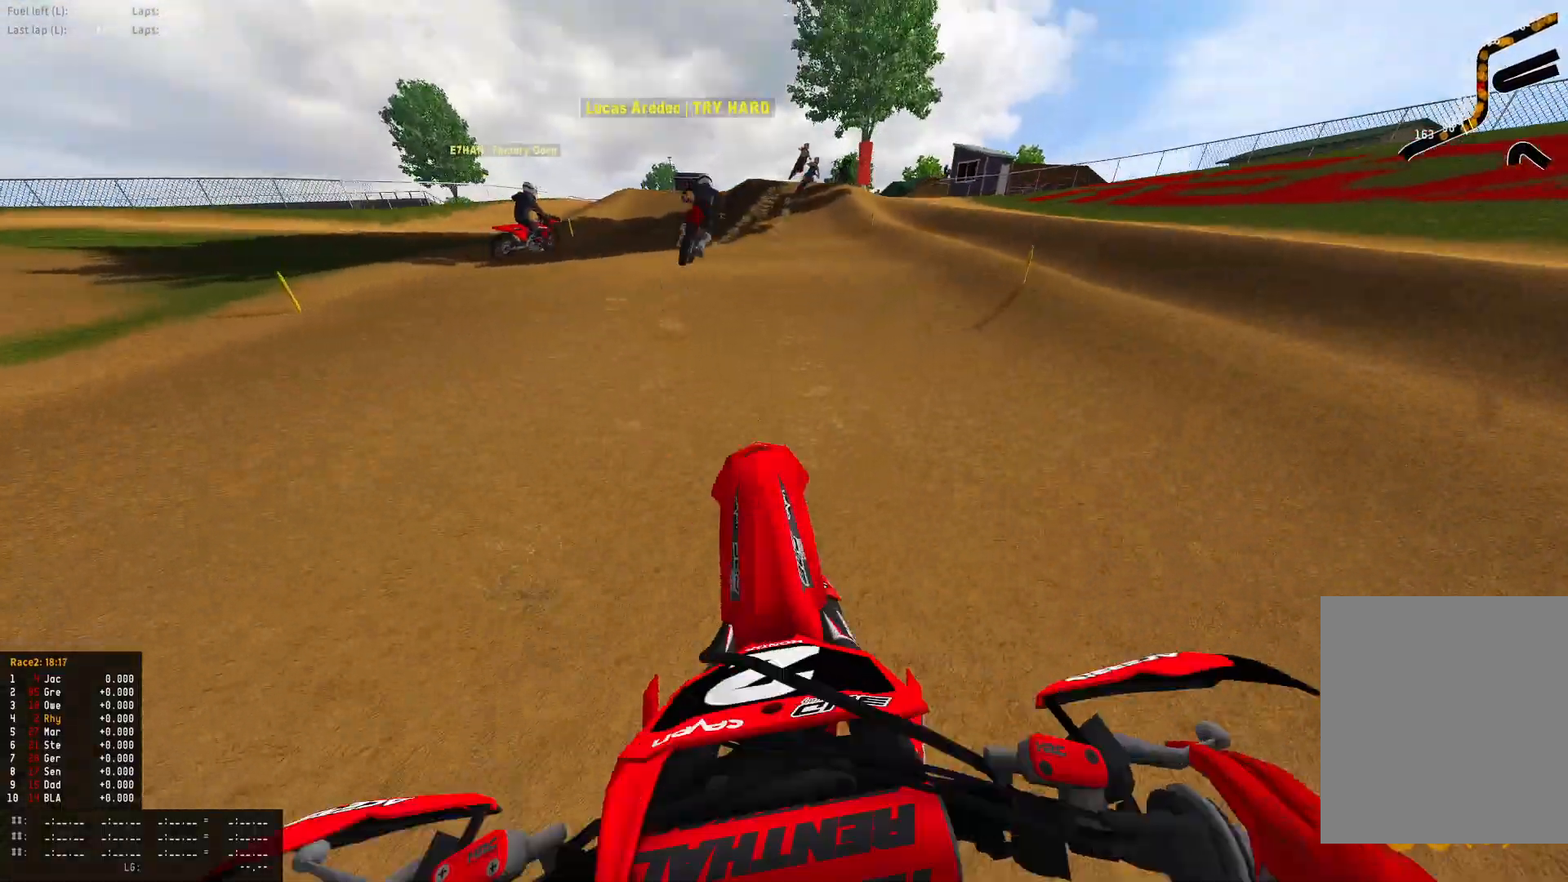
{"buttons": ["R1", "R2"], "left_stick": "center", "right_stick": "down", "events": [[433, "right_stick", "down"]]}
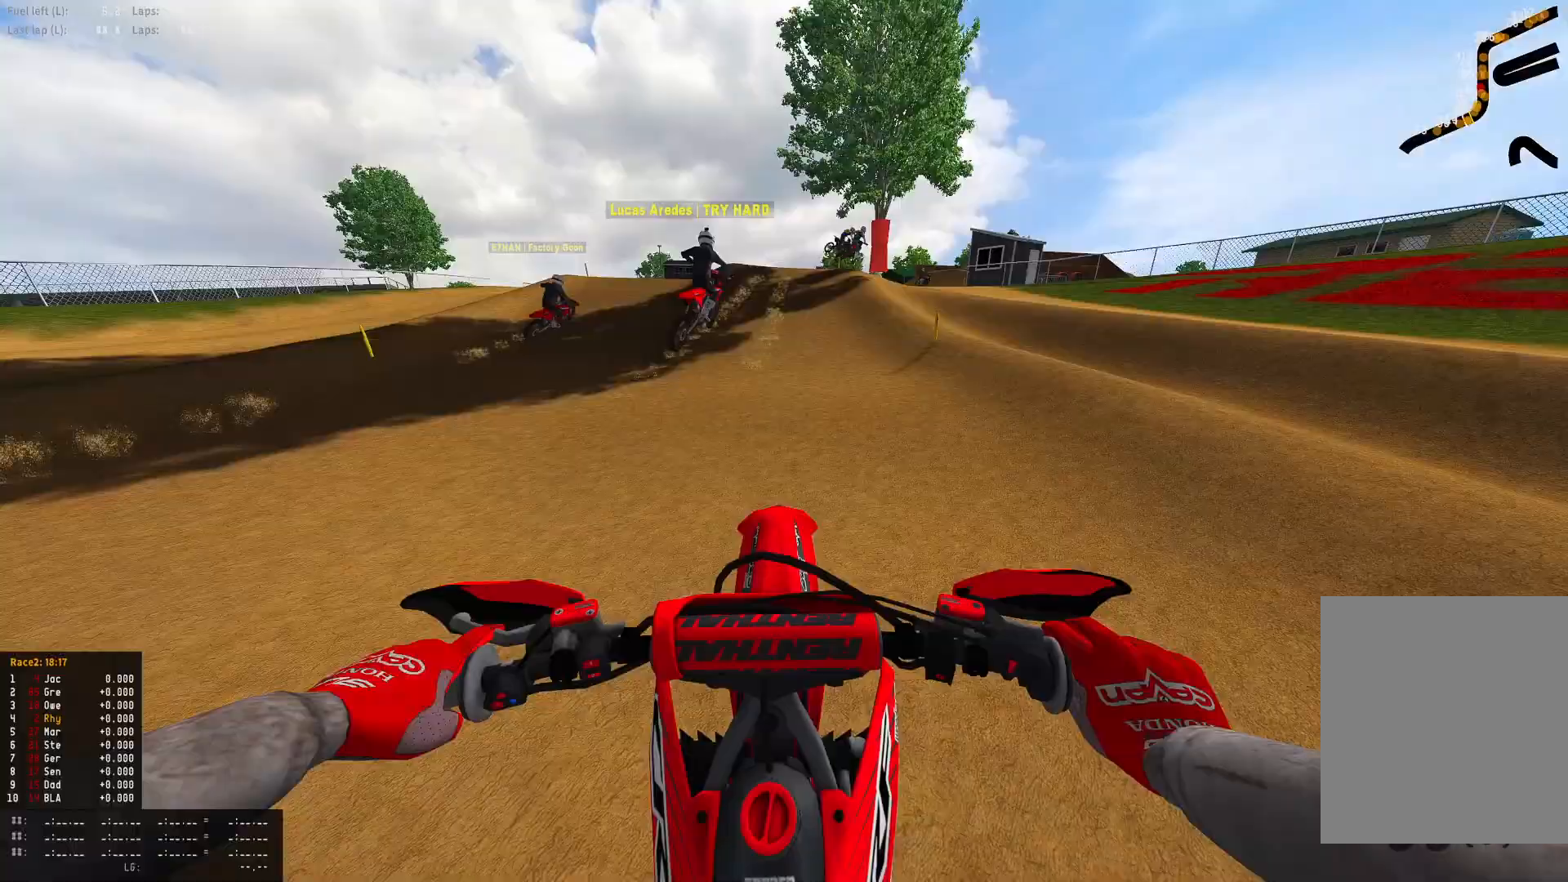
{"buttons": ["R1", "R2"], "left_stick": "right", "right_stick": "down", "events": [[233, "right_stick", "center"], [333, "left_stick", "right"], [500, "right_stick", "down"]]}
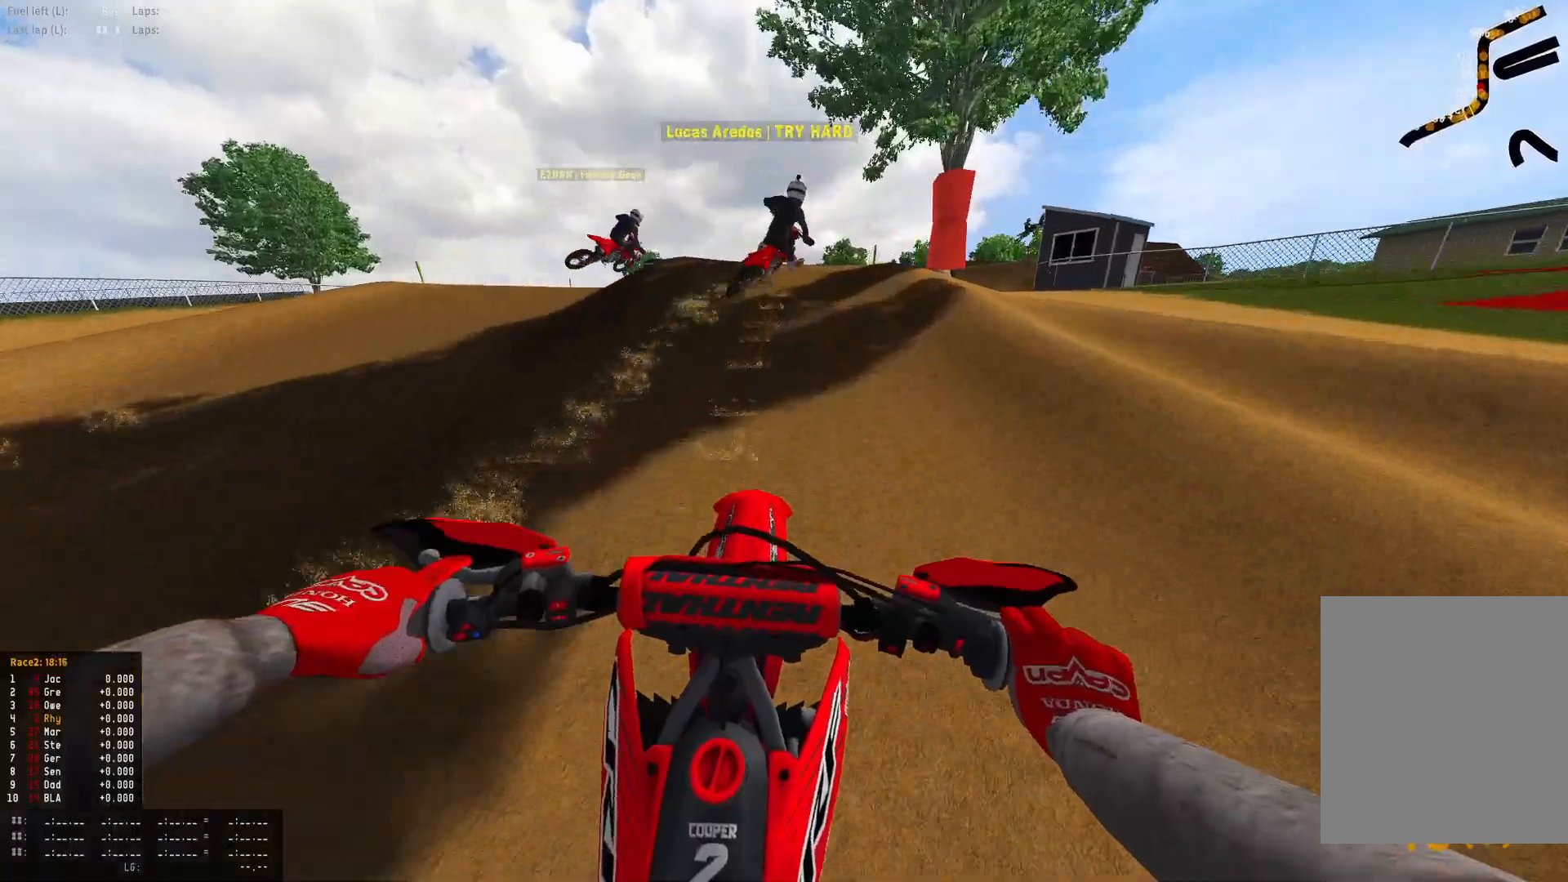
{"buttons": ["R1"], "left_stick": "right", "right_stick": "down", "events": [[333, "R2", "up"]]}
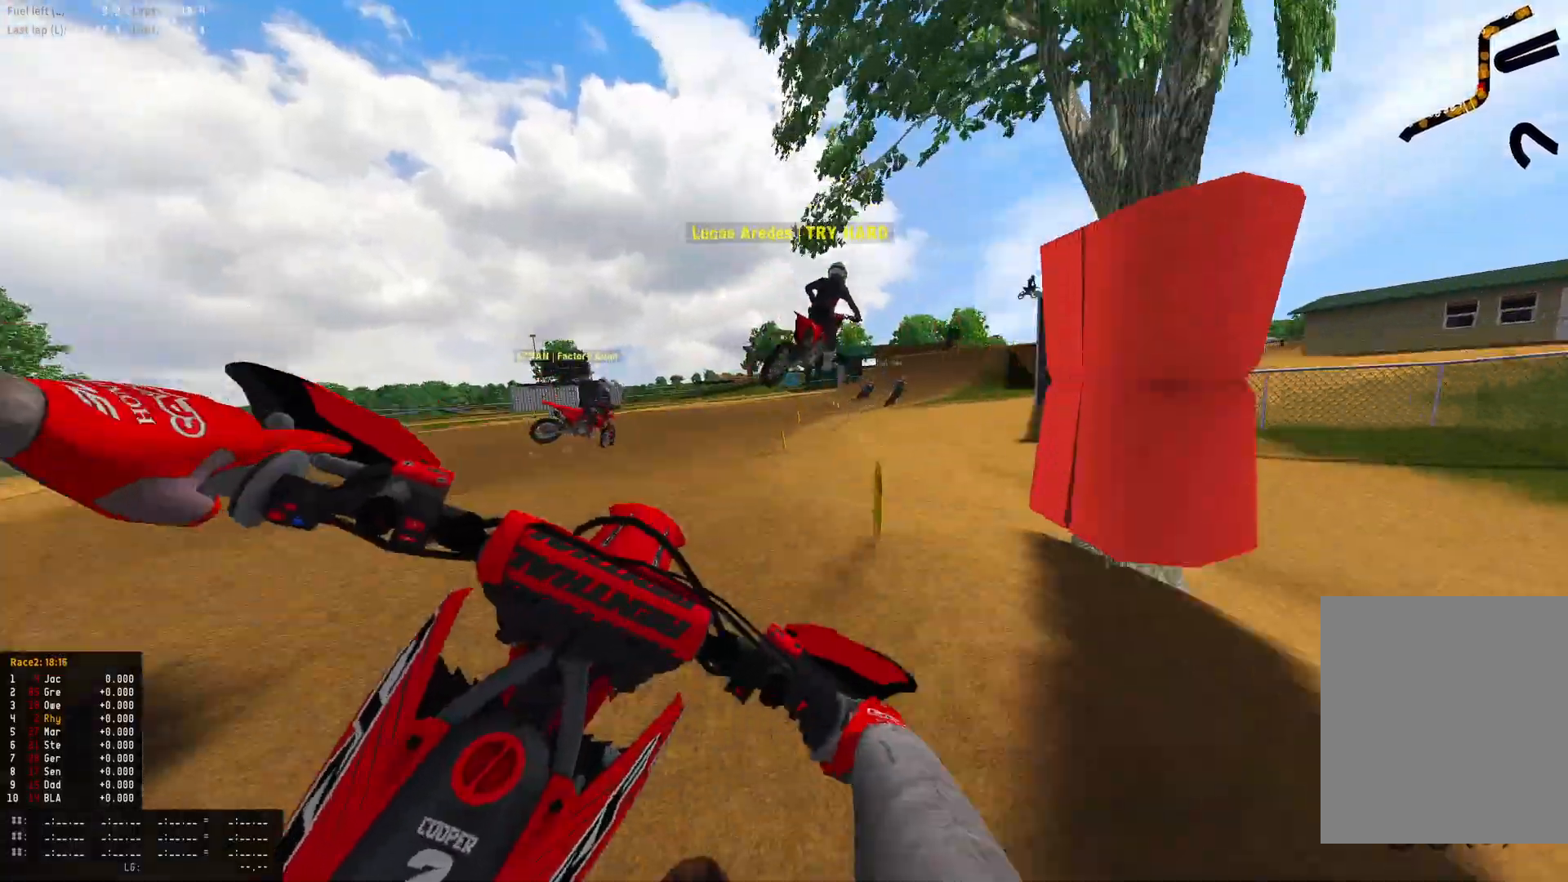
{"buttons": ["R2"], "left_stick": "right", "right_stick": "up", "events": [[67, "R2", "down"], [233, "R1", "up"], [300, "right_stick", "center"], [500, "right_stick", "up"]]}
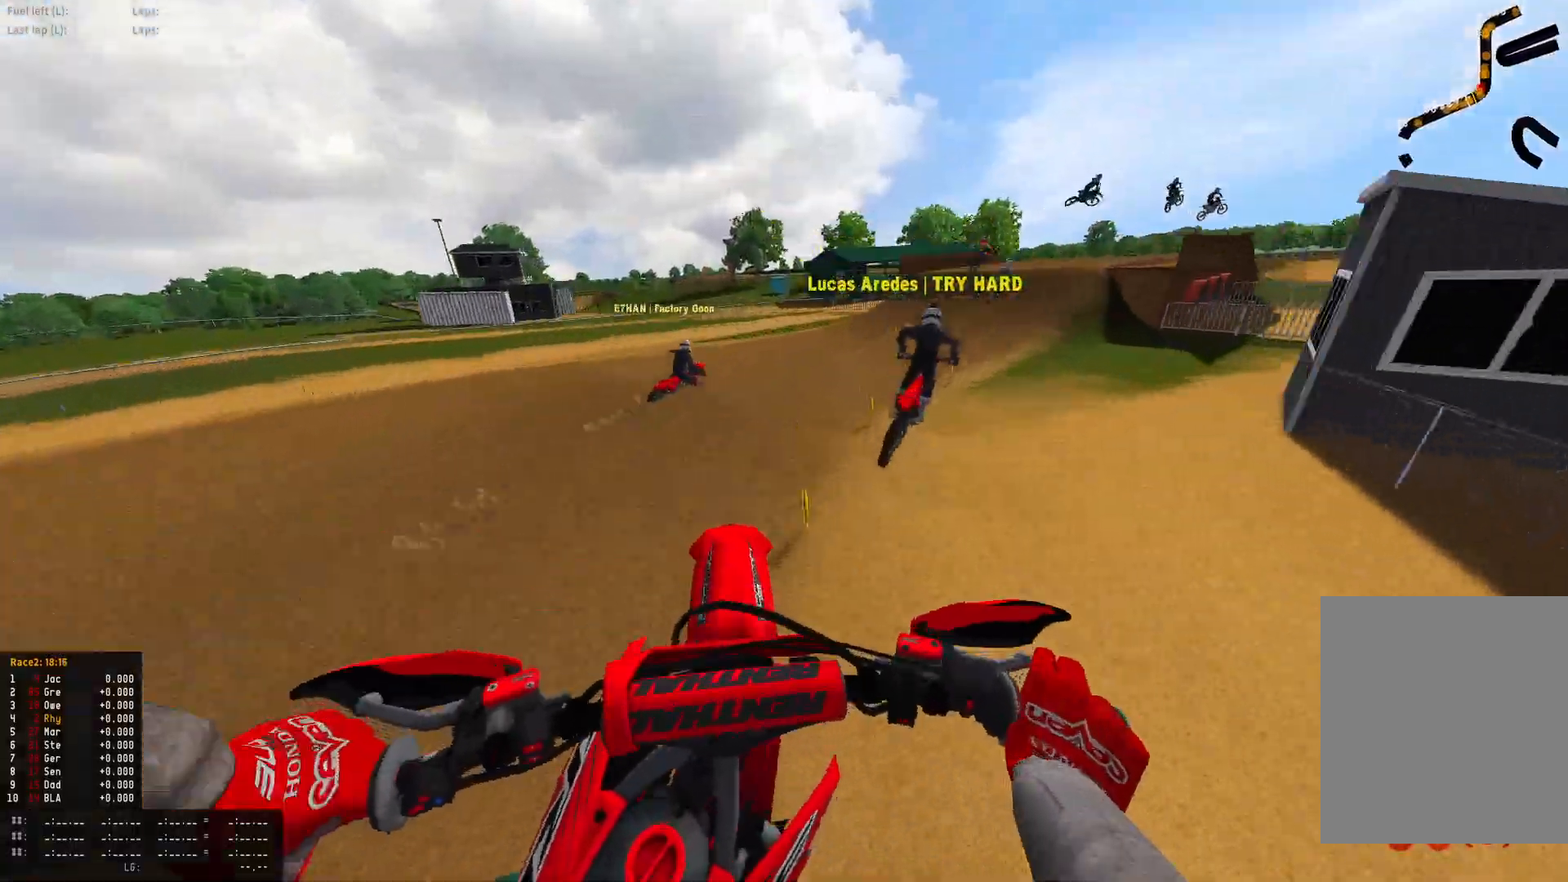
{"buttons": ["R1", "R2"], "left_stick": "right", "right_stick": "center", "events": [[367, "R1", "down"], [367, "right_stick", "center"]]}
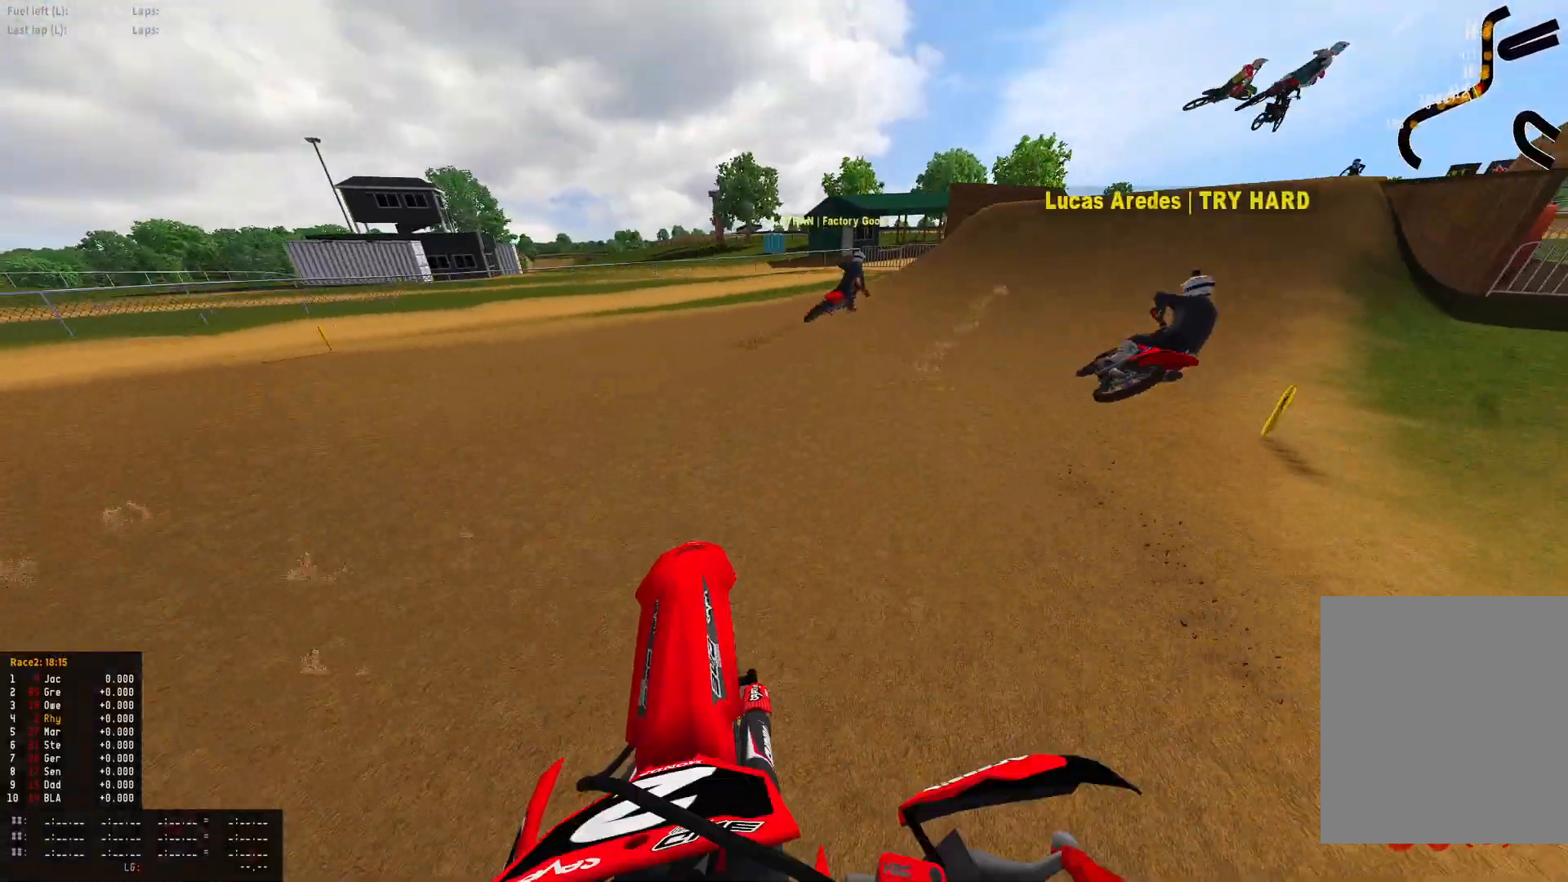
{"buttons": ["R1", "R2"], "left_stick": "right", "right_stick": "down", "events": [[33, "right_stick", "down"]]}
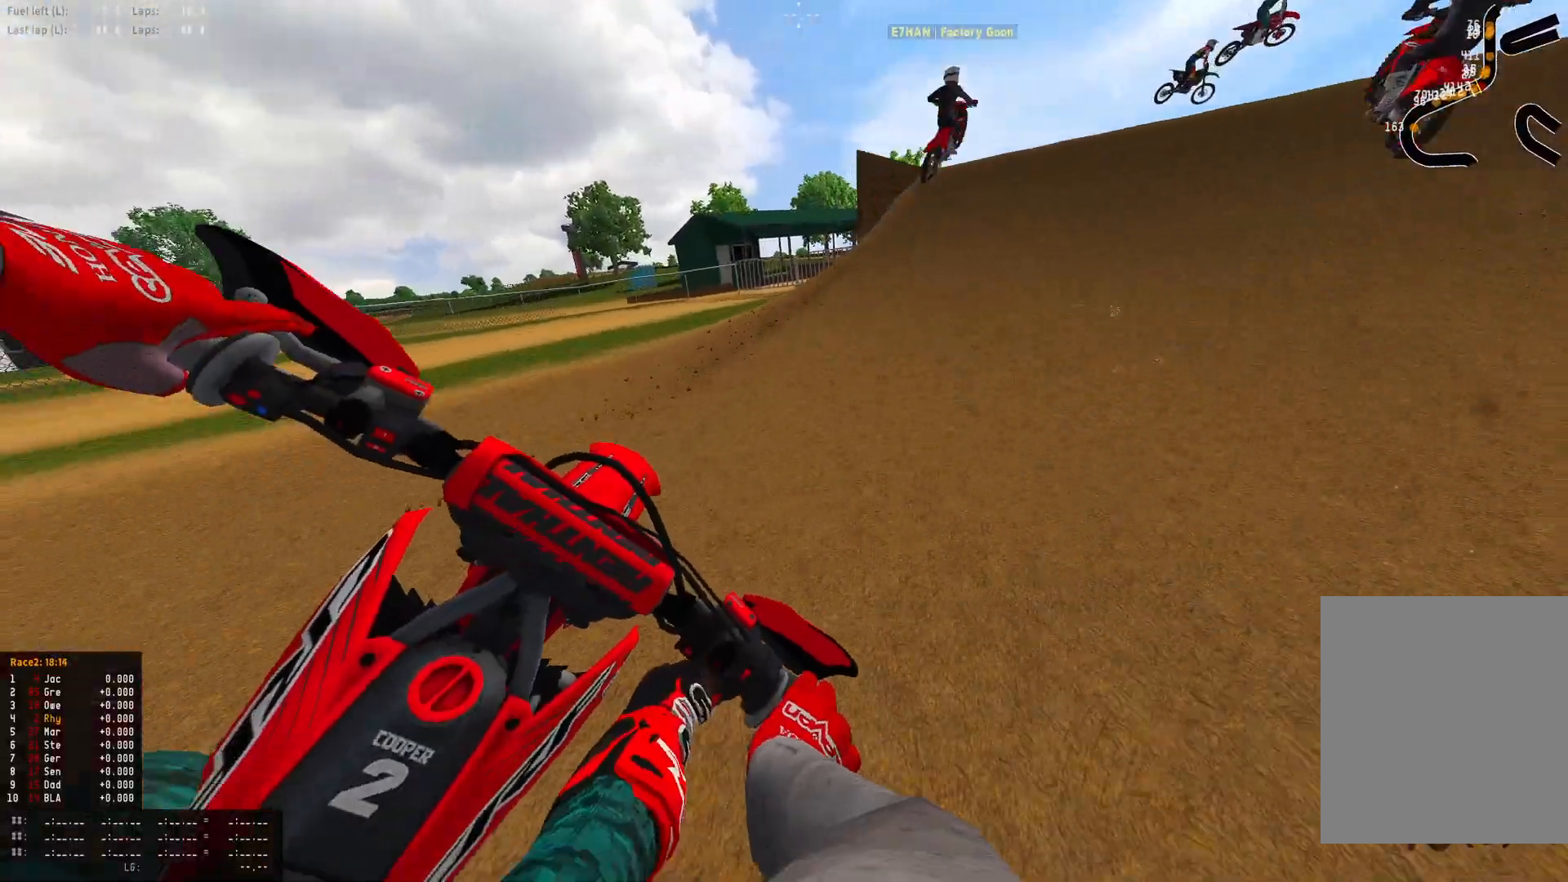
{"buttons": ["R1", "R2"], "left_stick": "right", "right_stick": "center", "events": [[167, "right_stick", "center"]]}
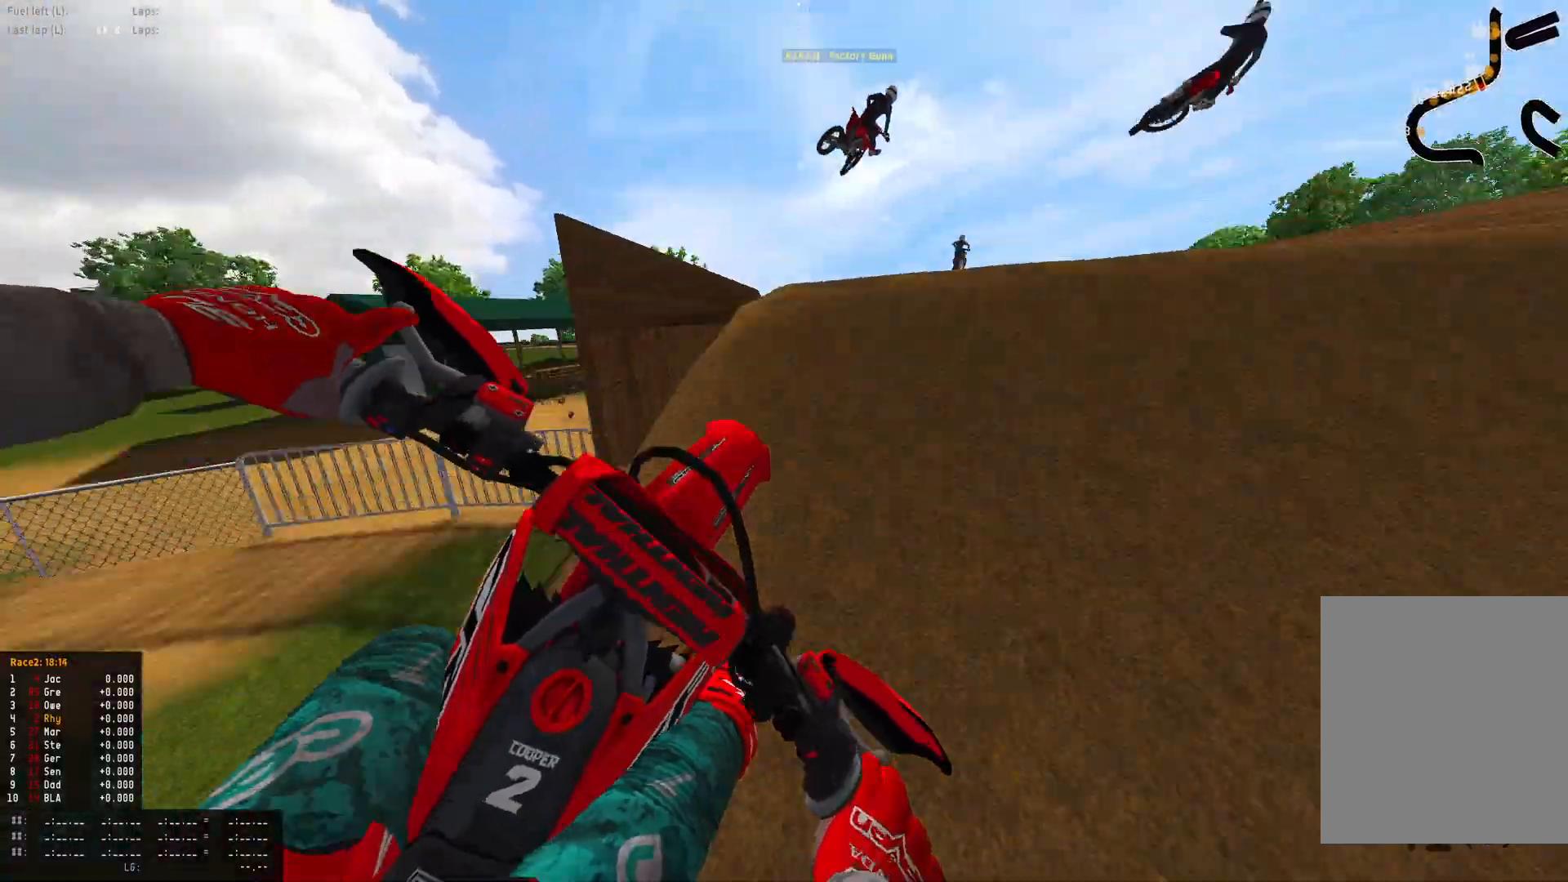
{"buttons": ["R1"], "left_stick": "right", "right_stick": "down-right", "events": [[33, "right_stick", "up"], [200, "R2", "up"], [233, "right_stick", "down-right"]]}
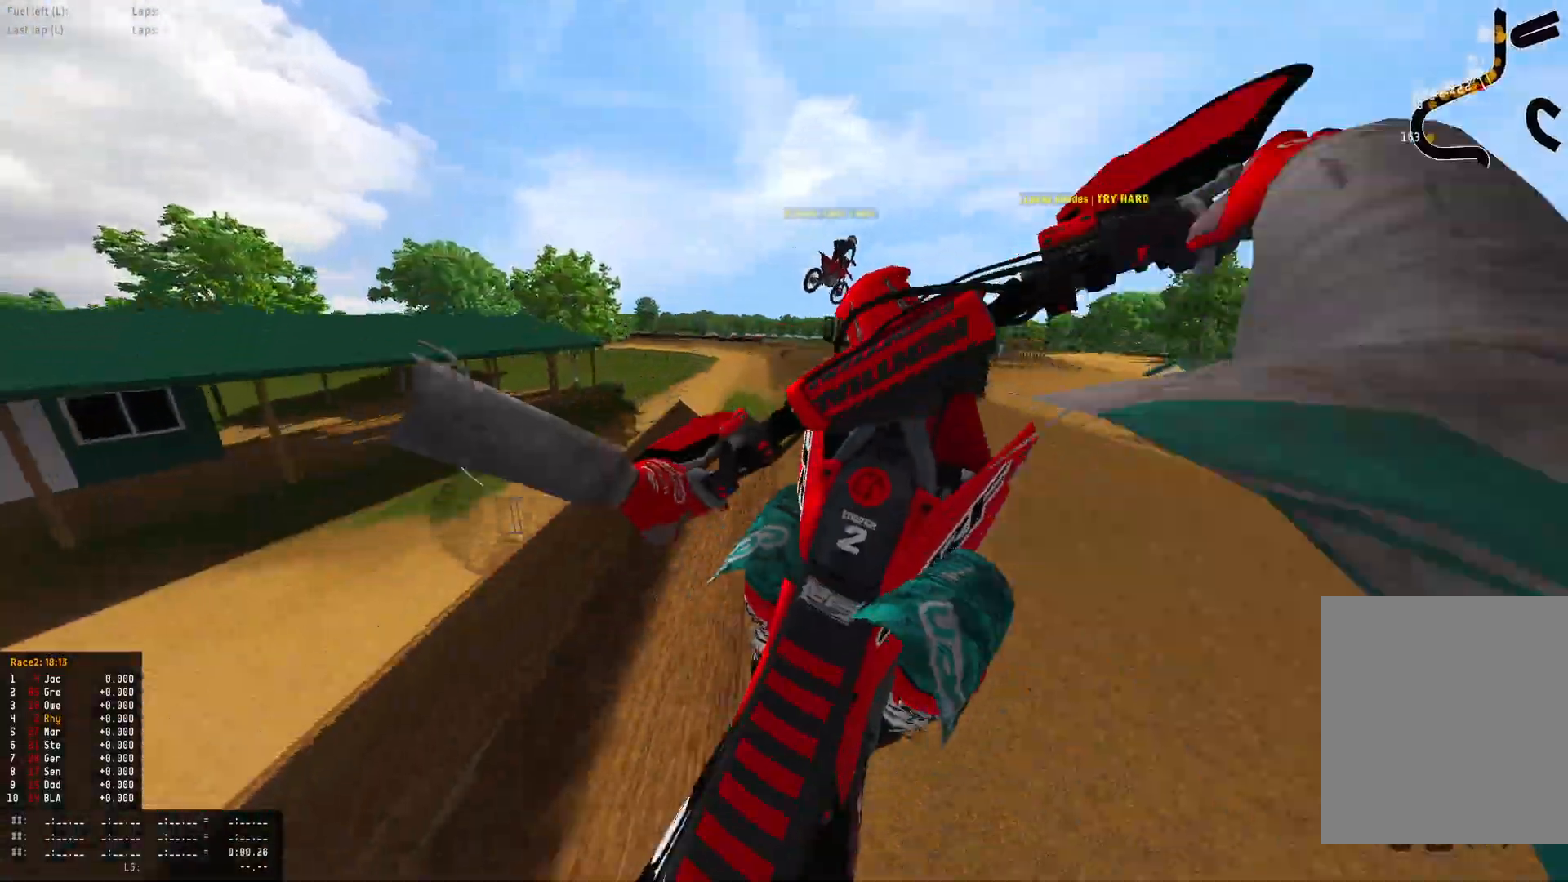
{"buttons": ["L1", "L2"], "left_stick": "right", "right_stick": "up-right", "events": [[67, "L1", "down"], [67, "right_stick", "down"], [100, "L2", "down"], [300, "R1", "up"], [300, "right_stick", "down-right"], [400, "right_stick", "right"], [500, "right_stick", "up-right"]]}
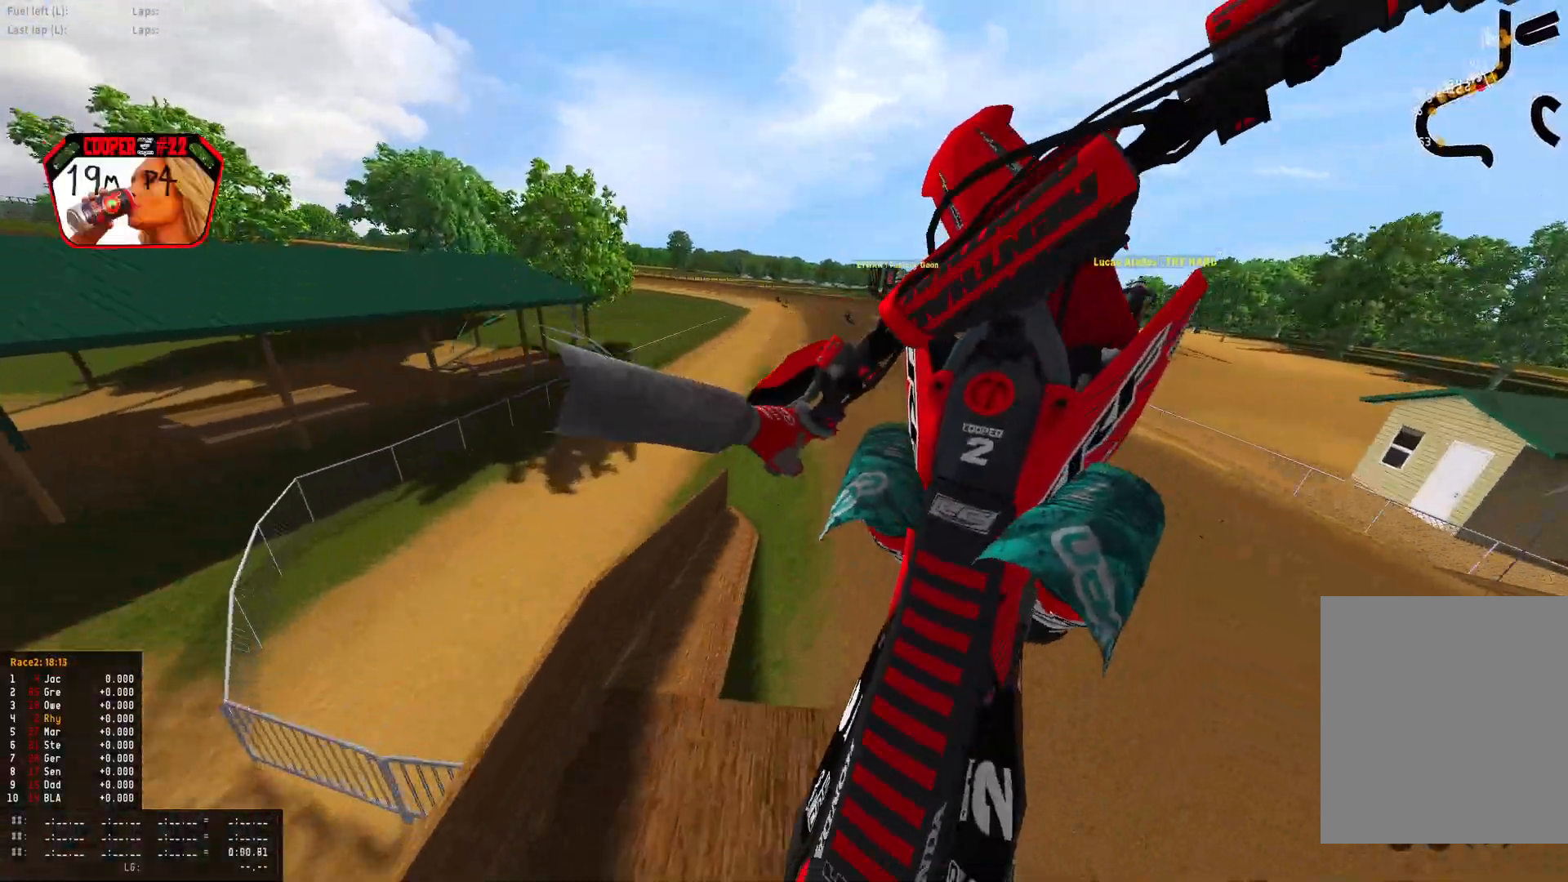
{"buttons": ["L1", "L2"], "left_stick": "right", "right_stick": "down", "events": [[133, "right_stick", "center"], [367, "right_stick", "down"]]}
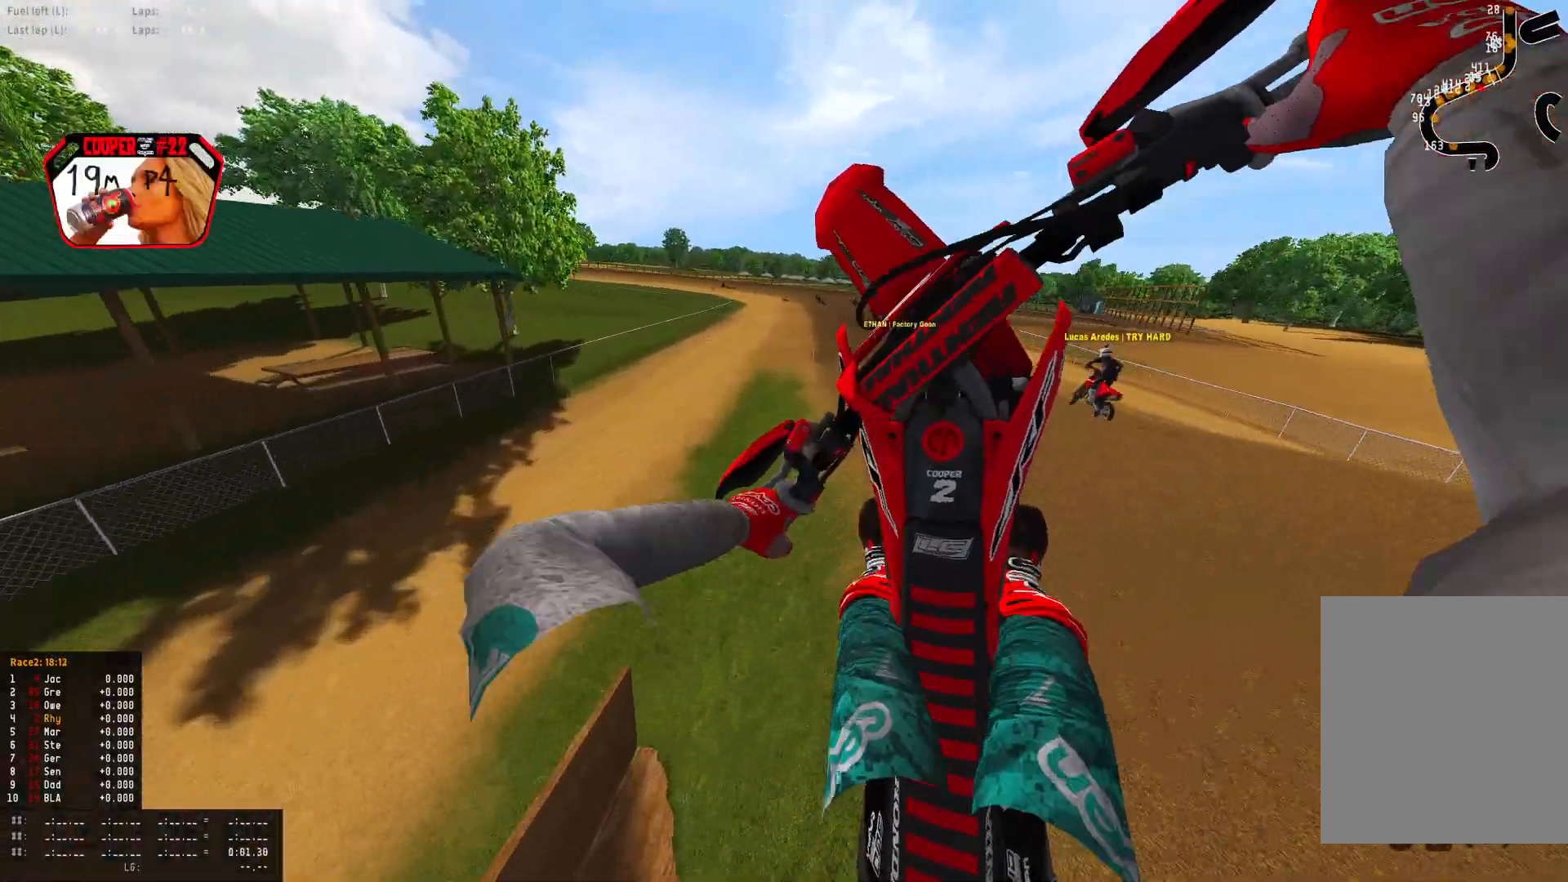
{"buttons": ["R2"], "left_stick": "right", "right_stick": "down", "events": [[167, "L1", "up"], [167, "L2", "up"], [300, "left_stick", "center"], [467, "R2", "down"], [467, "left_stick", "right"]]}
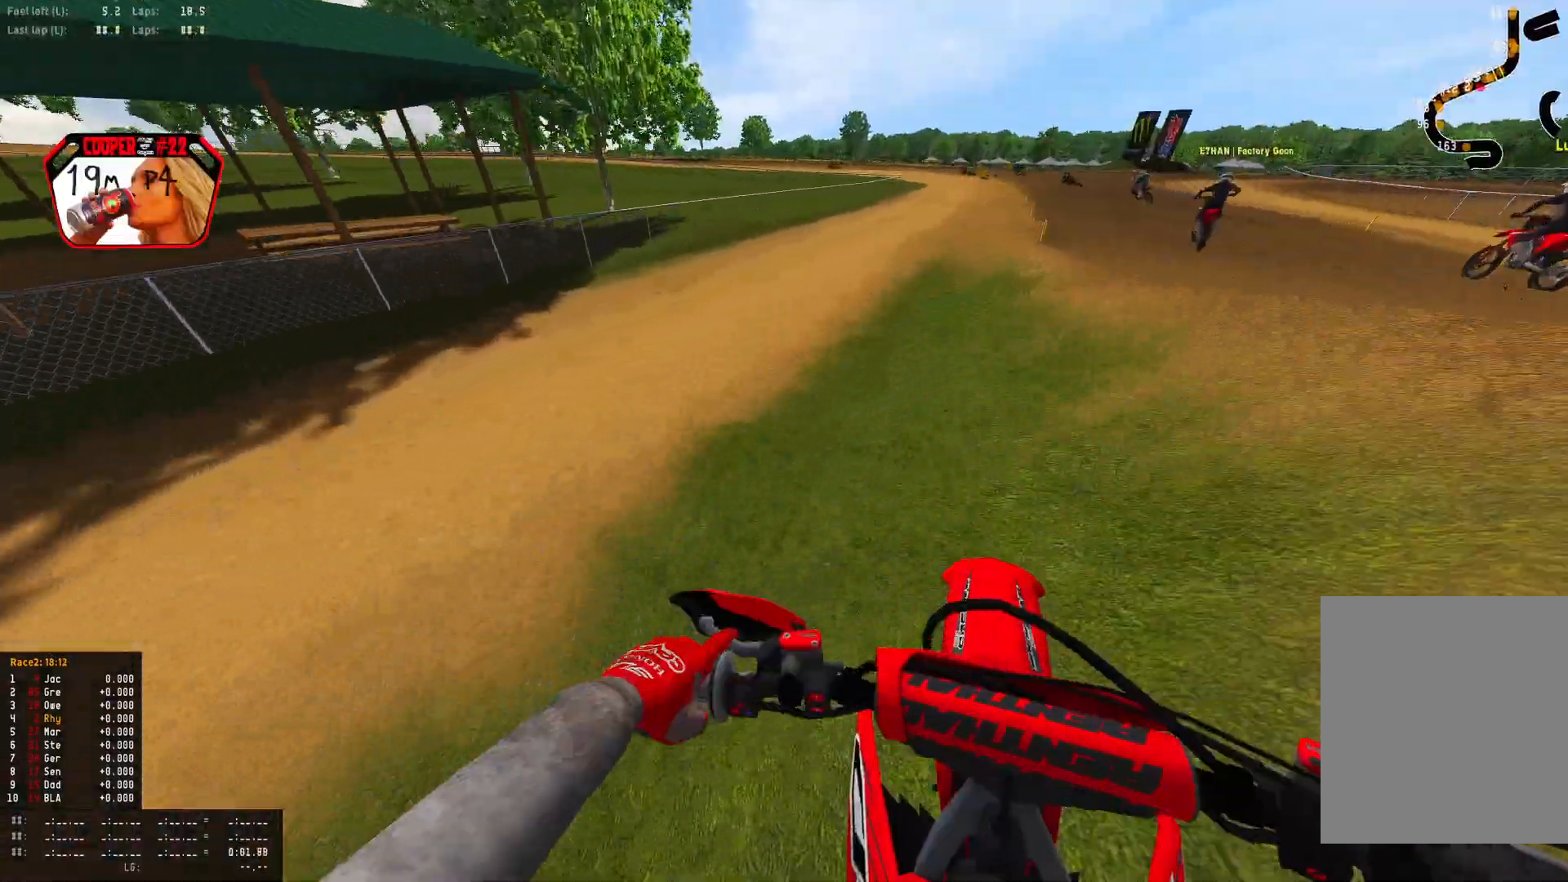
{"buttons": ["R1", "R2"], "left_stick": "right", "right_stick": "down-left", "events": [[133, "R2", "up"], [167, "R1", "down"], [200, "R2", "down"], [233, "right_stick", "down-left"], [300, "R2", "up"], [367, "R2", "down"]]}
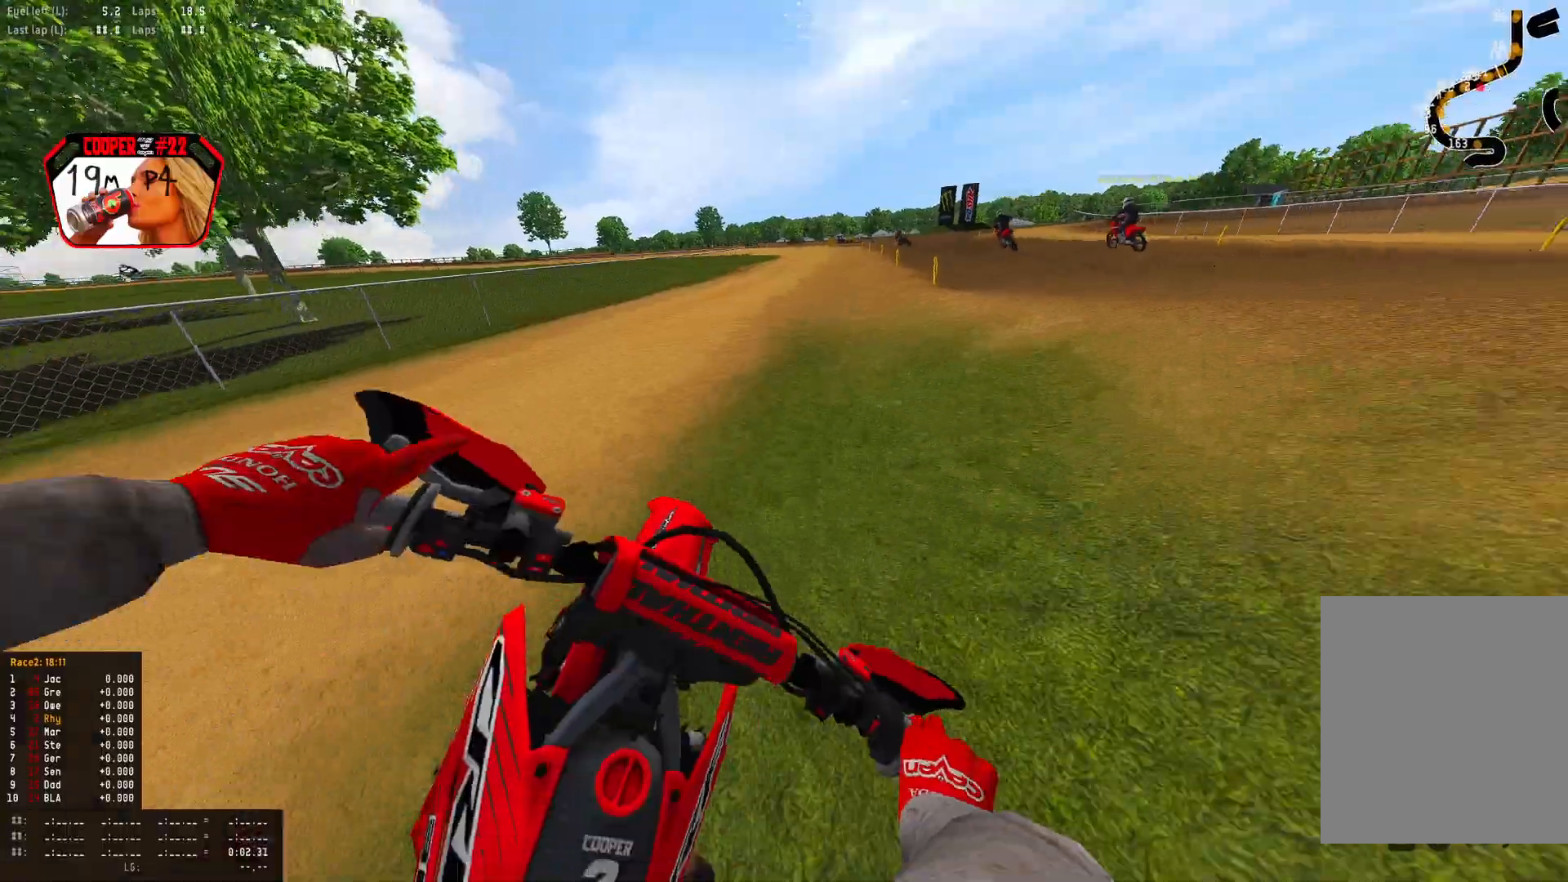
{"buttons": ["R1", "R2"], "left_stick": "left", "right_stick": "down-right", "events": [[167, "left_stick", "center"], [233, "right_stick", "down"], [333, "left_stick", "left"], [333, "right_stick", "down-right"]]}
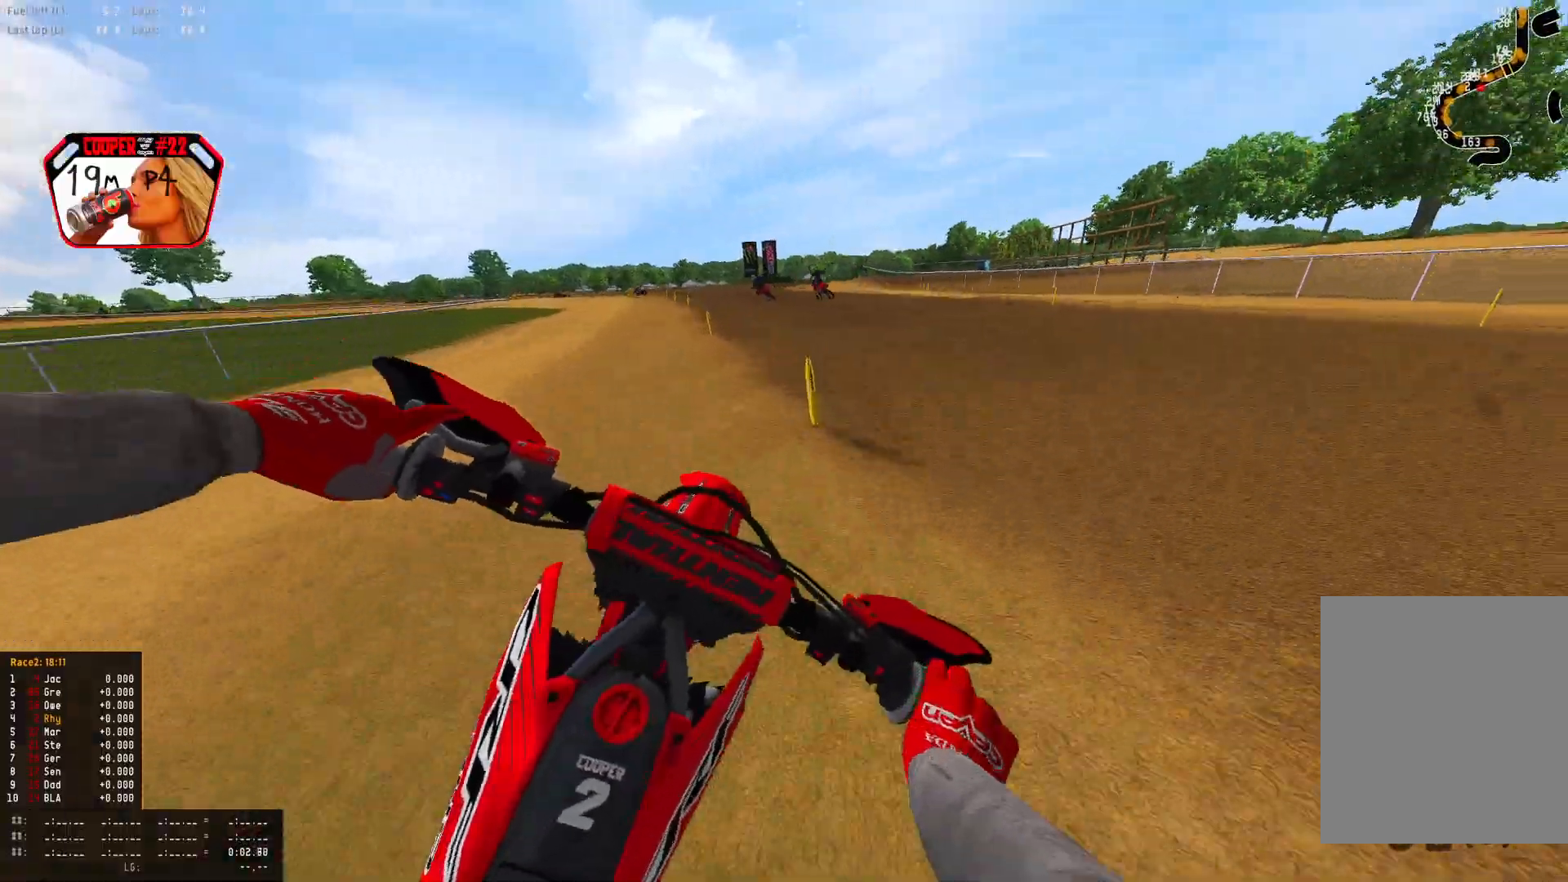
{"buttons": ["R1", "R2"], "left_stick": "up-left", "right_stick": "down", "events": [[33, "R2", "up"], [67, "left_stick", "up-left"], [167, "R2", "down"], [300, "R2", "up"], [333, "right_stick", "down"], [433, "R2", "down"]]}
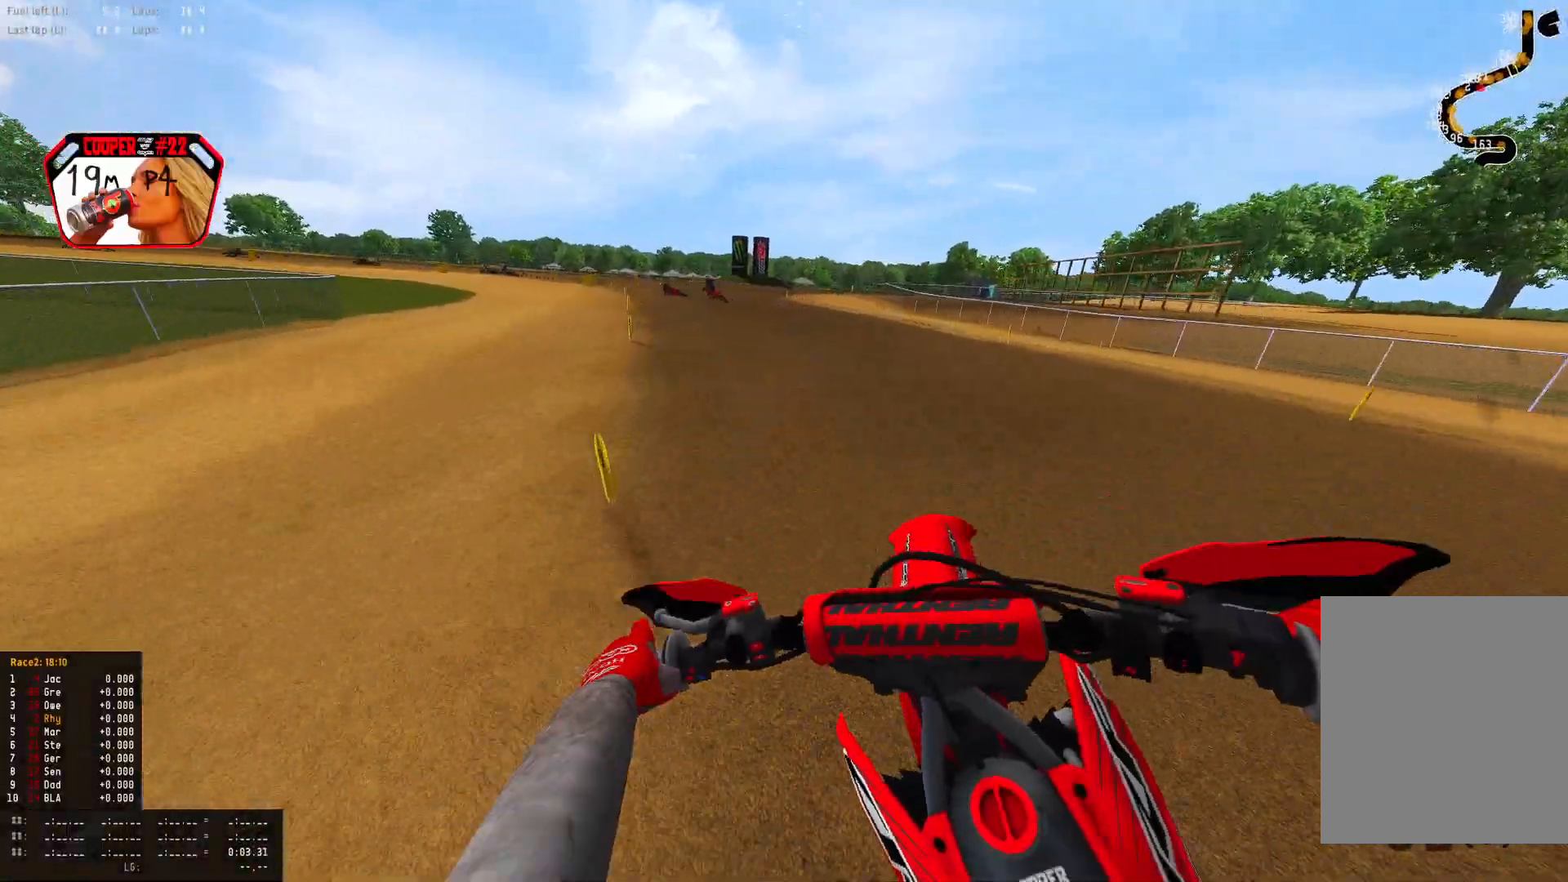
{"buttons": ["R1", "R2"], "left_stick": "up-left", "right_stick": "down", "events": [[33, "right_stick", "center"], [267, "right_stick", "down"]]}
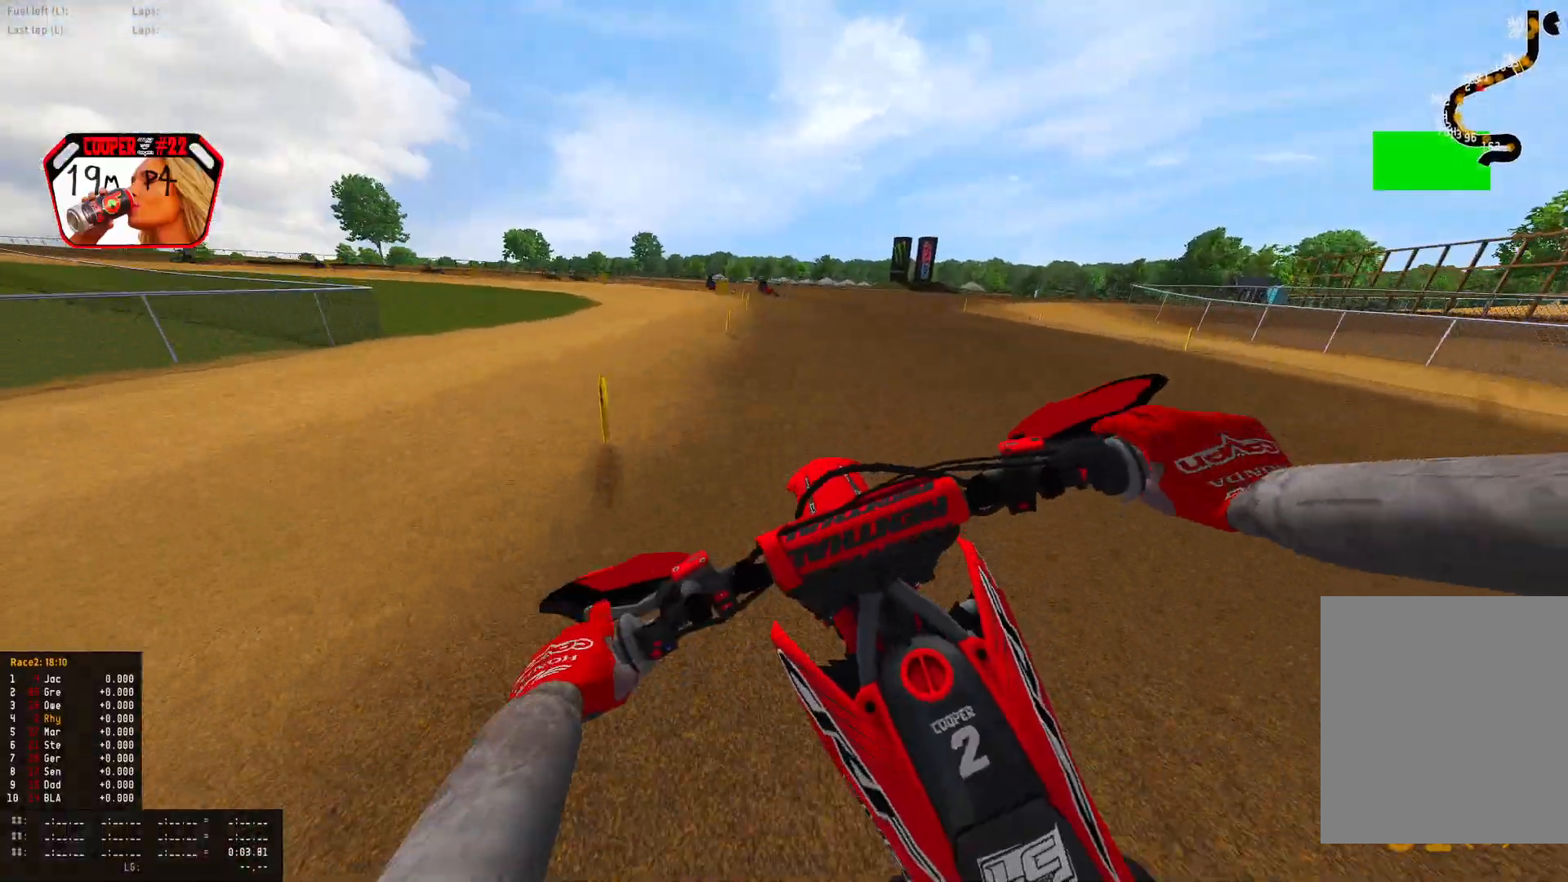
{"buttons": ["R1", "R2"], "left_stick": "center", "right_stick": "down-left", "events": [[33, "left_stick", "center"], [67, "R2", "up"], [67, "right_stick", "down-left"], [133, "left_stick", "right"], [167, "R2", "down"], [333, "left_stick", "center"]]}
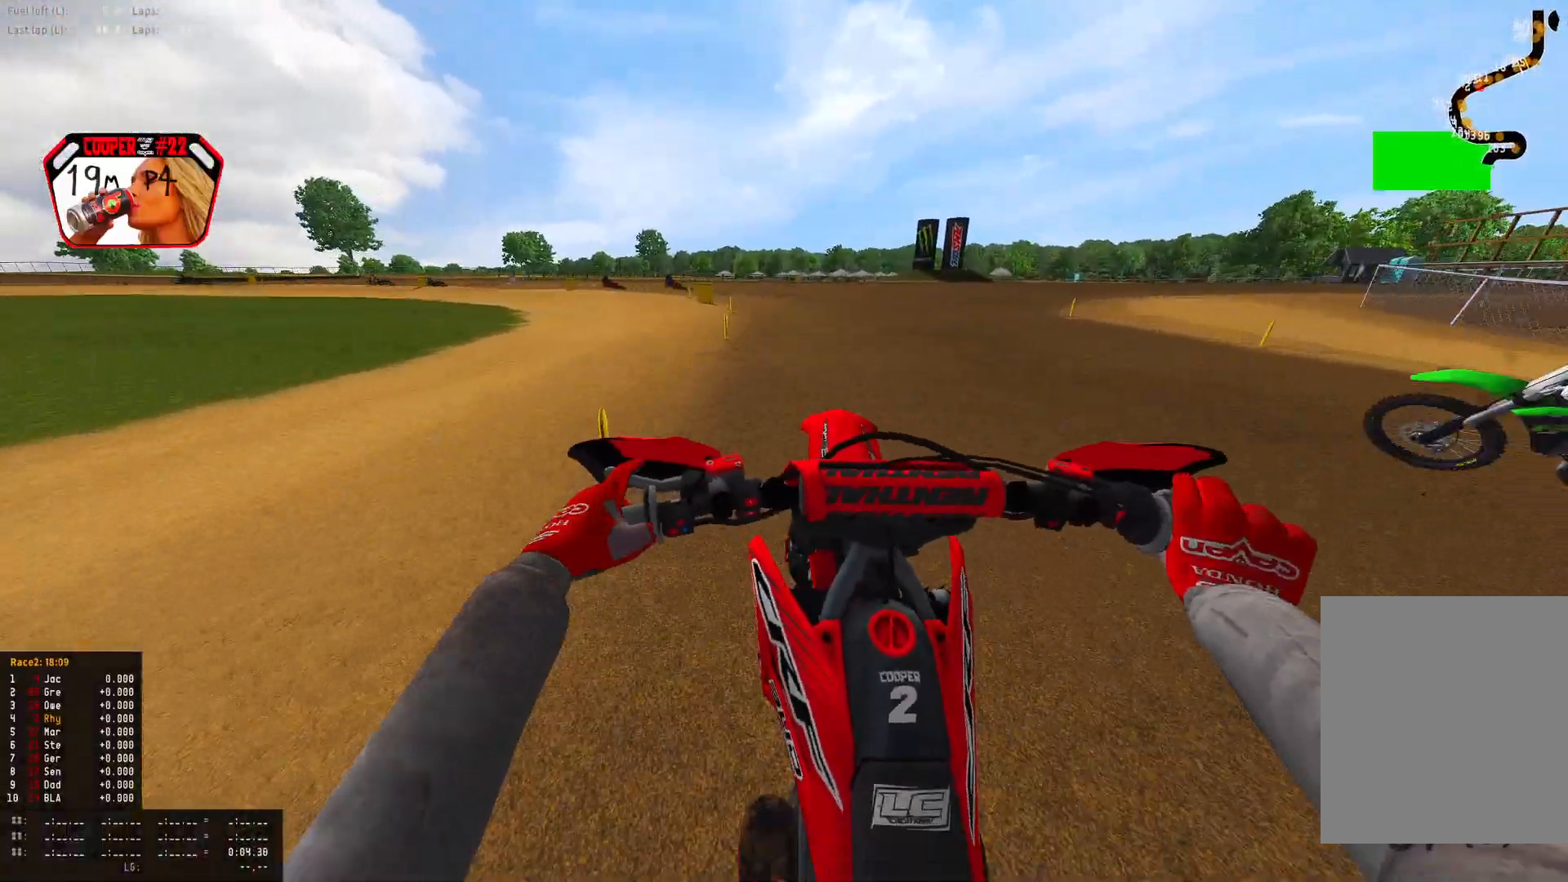
{"buttons": ["R1", "R2"], "left_stick": "up-left", "right_stick": "down", "events": [[167, "R2", "up"], [200, "right_stick", "down"], [267, "R2", "down"], [267, "left_stick", "left"], [367, "R2", "up"], [433, "left_stick", "up-left"], [467, "R2", "down"]]}
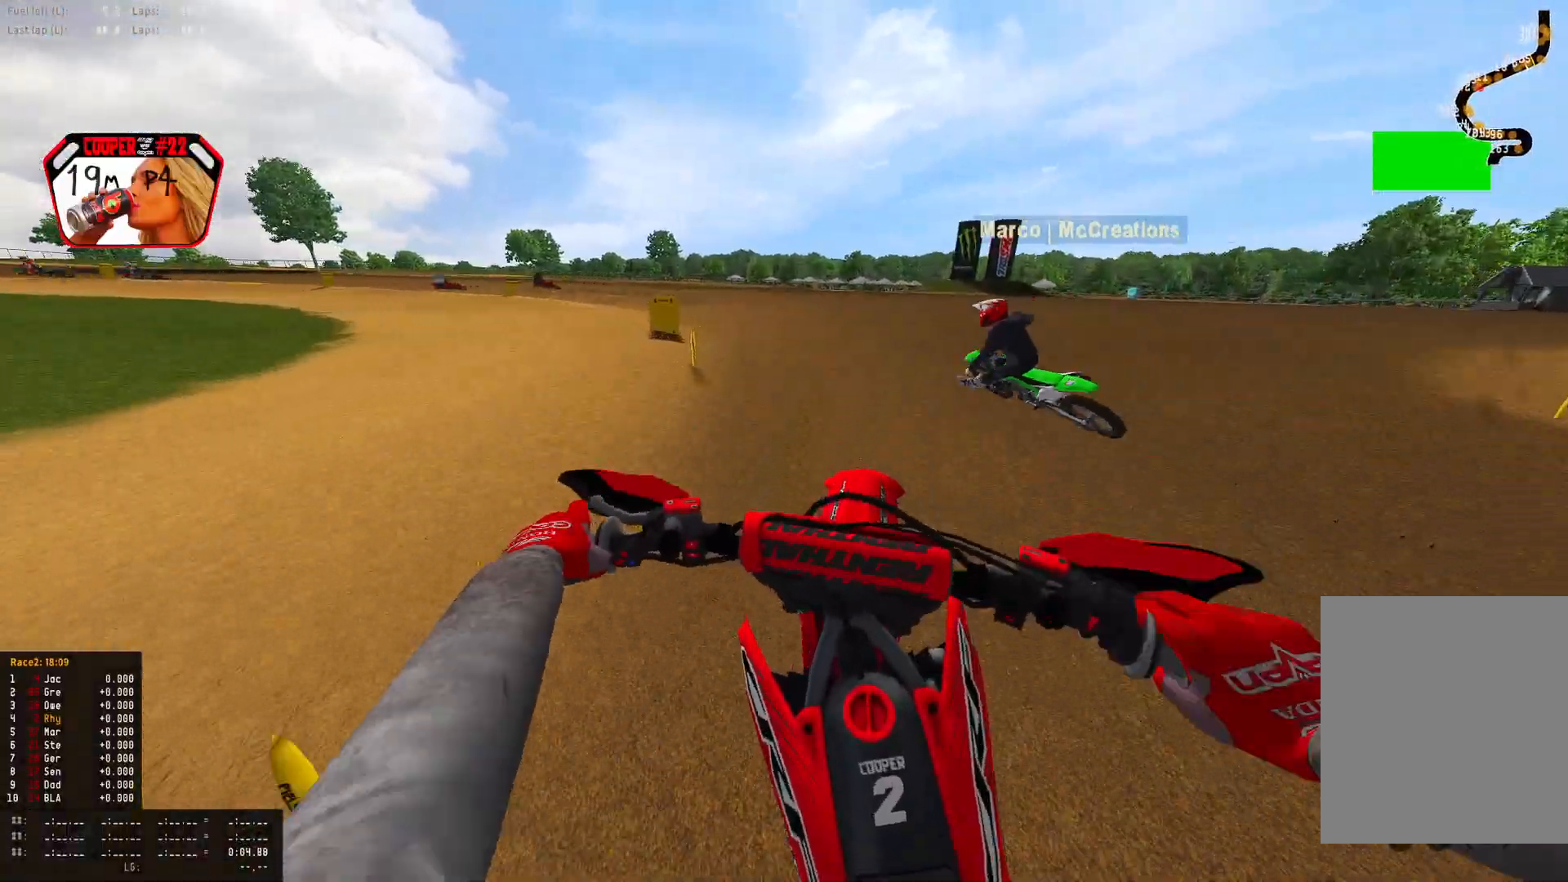
{"buttons": ["R1", "R2"], "left_stick": "up-left", "right_stick": "down-right", "events": [[100, "R2", "up"], [100, "right_stick", "down-right"], [400, "R2", "down"]]}